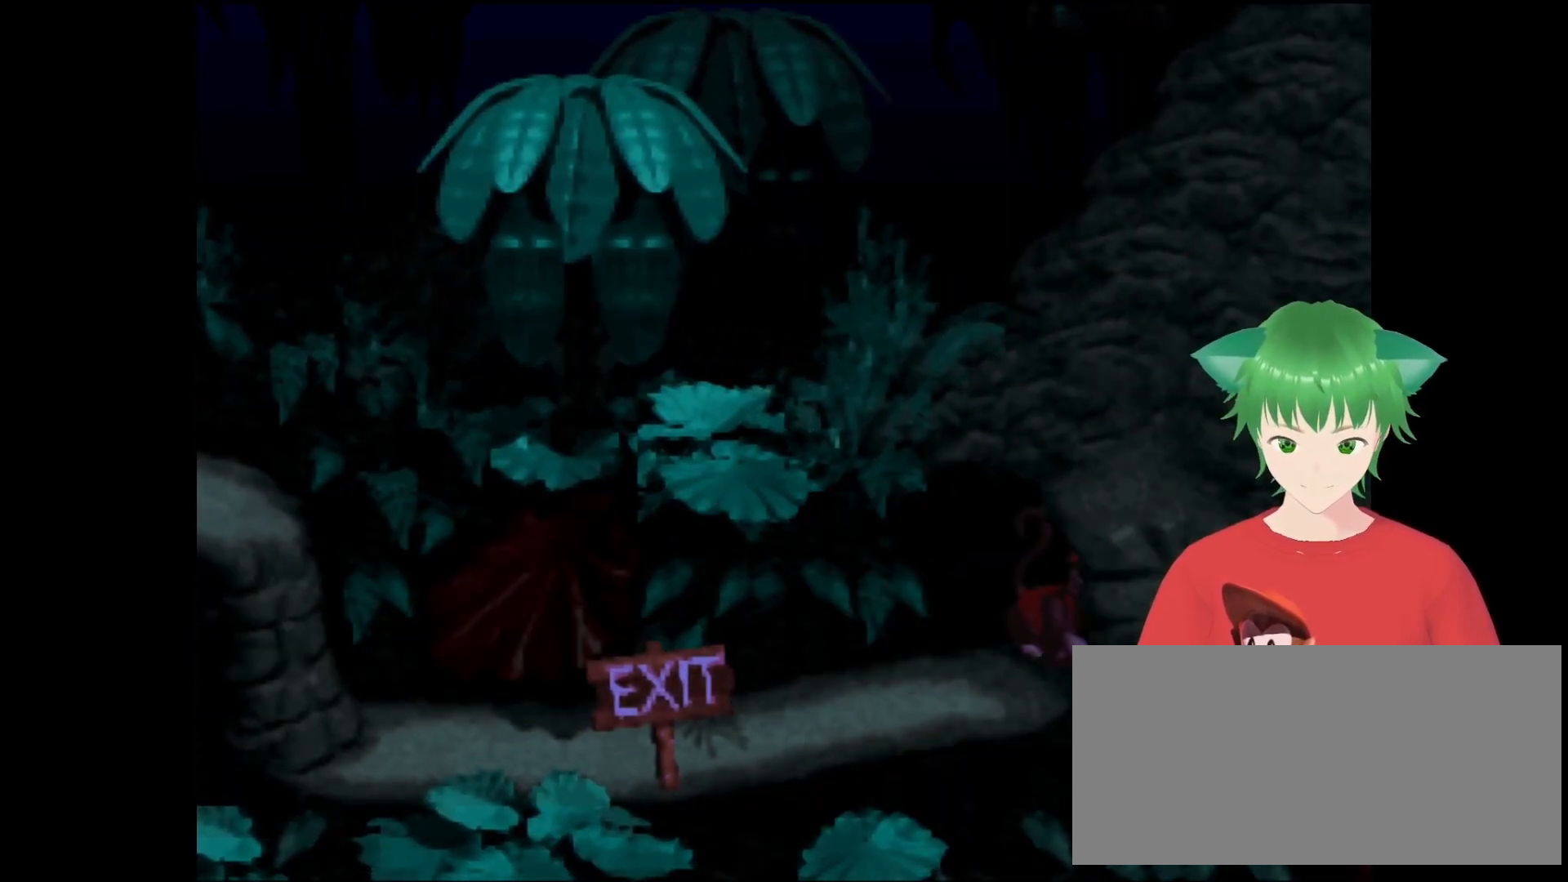
Gameplay with a controller (Nintendo layout); each line is a JSON object with the inputs held at the frame after it. "events" lists button and stick changes between this image and that frame as [ms after this image, input, new state], when the widget could be followed in between. Not read: L3 R3.
{"buttons": [], "events": []}
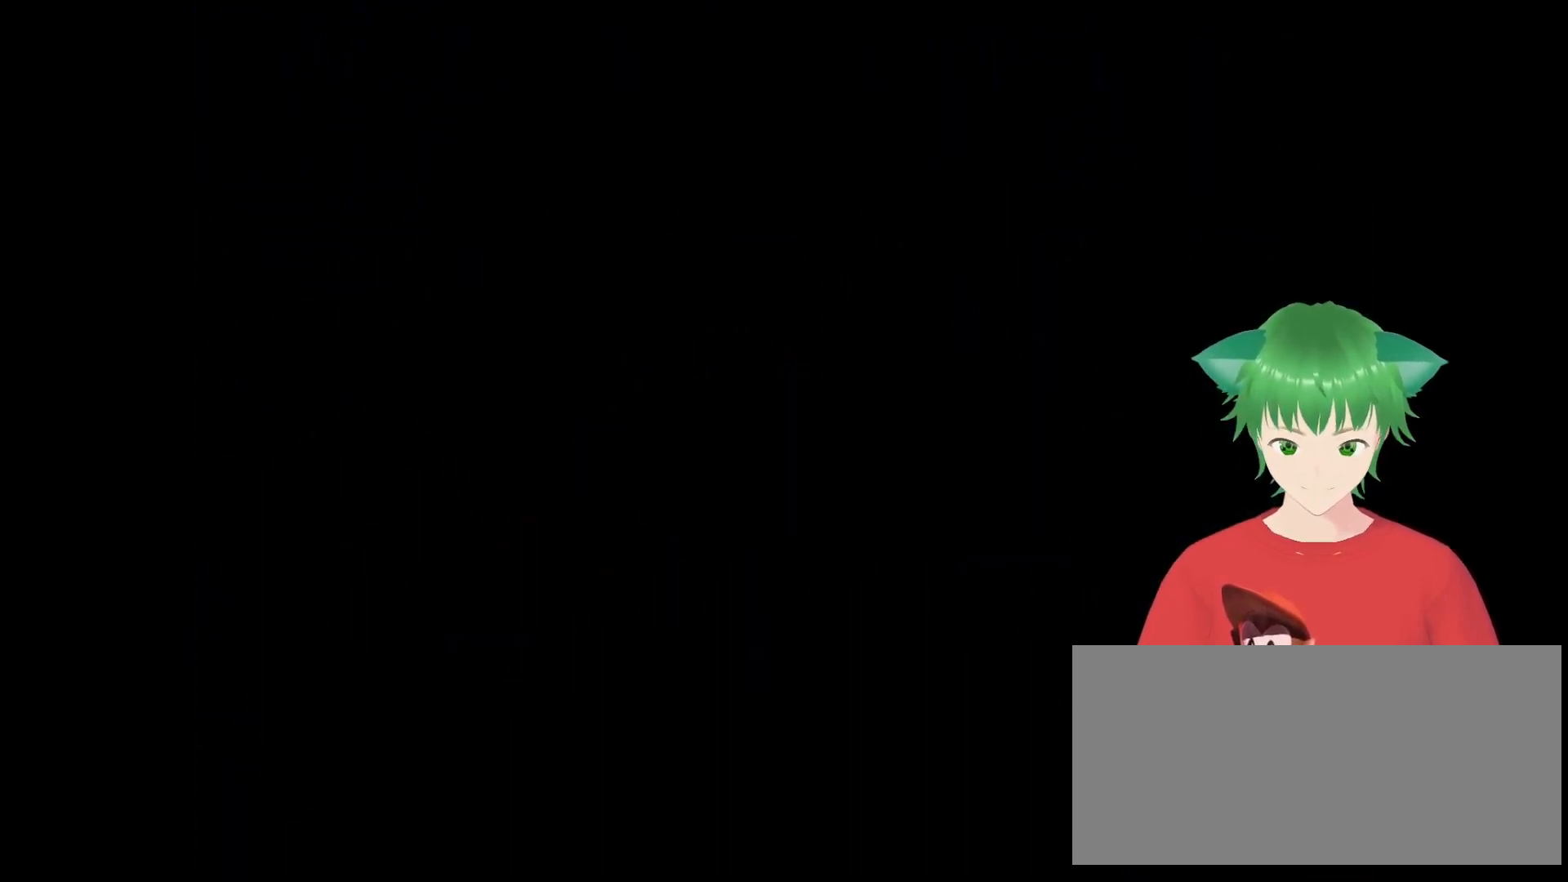
{"buttons": [], "events": []}
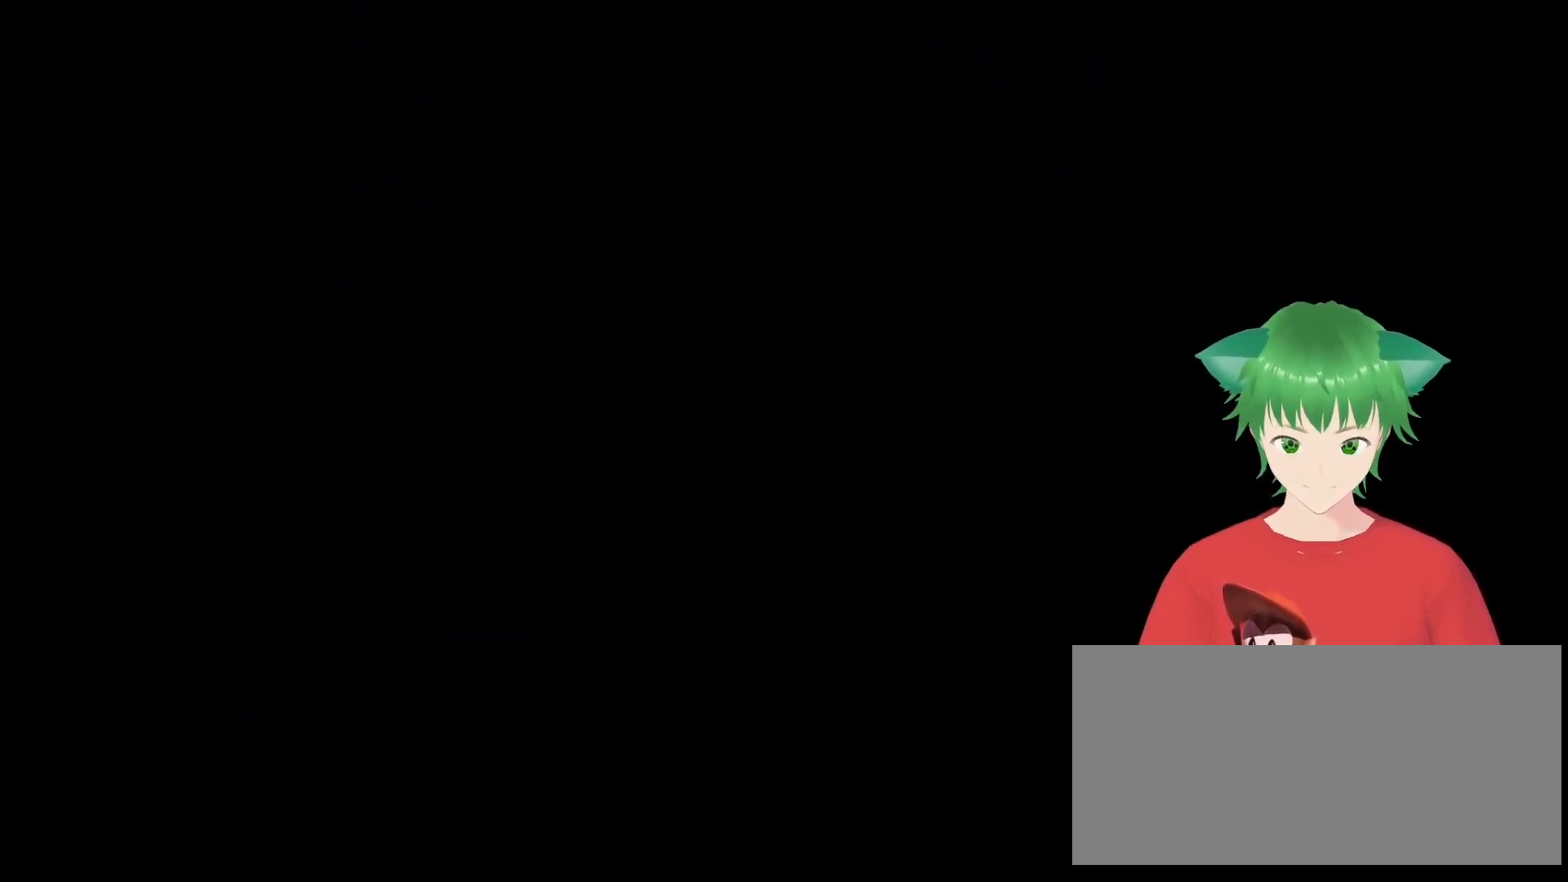
{"buttons": [], "events": []}
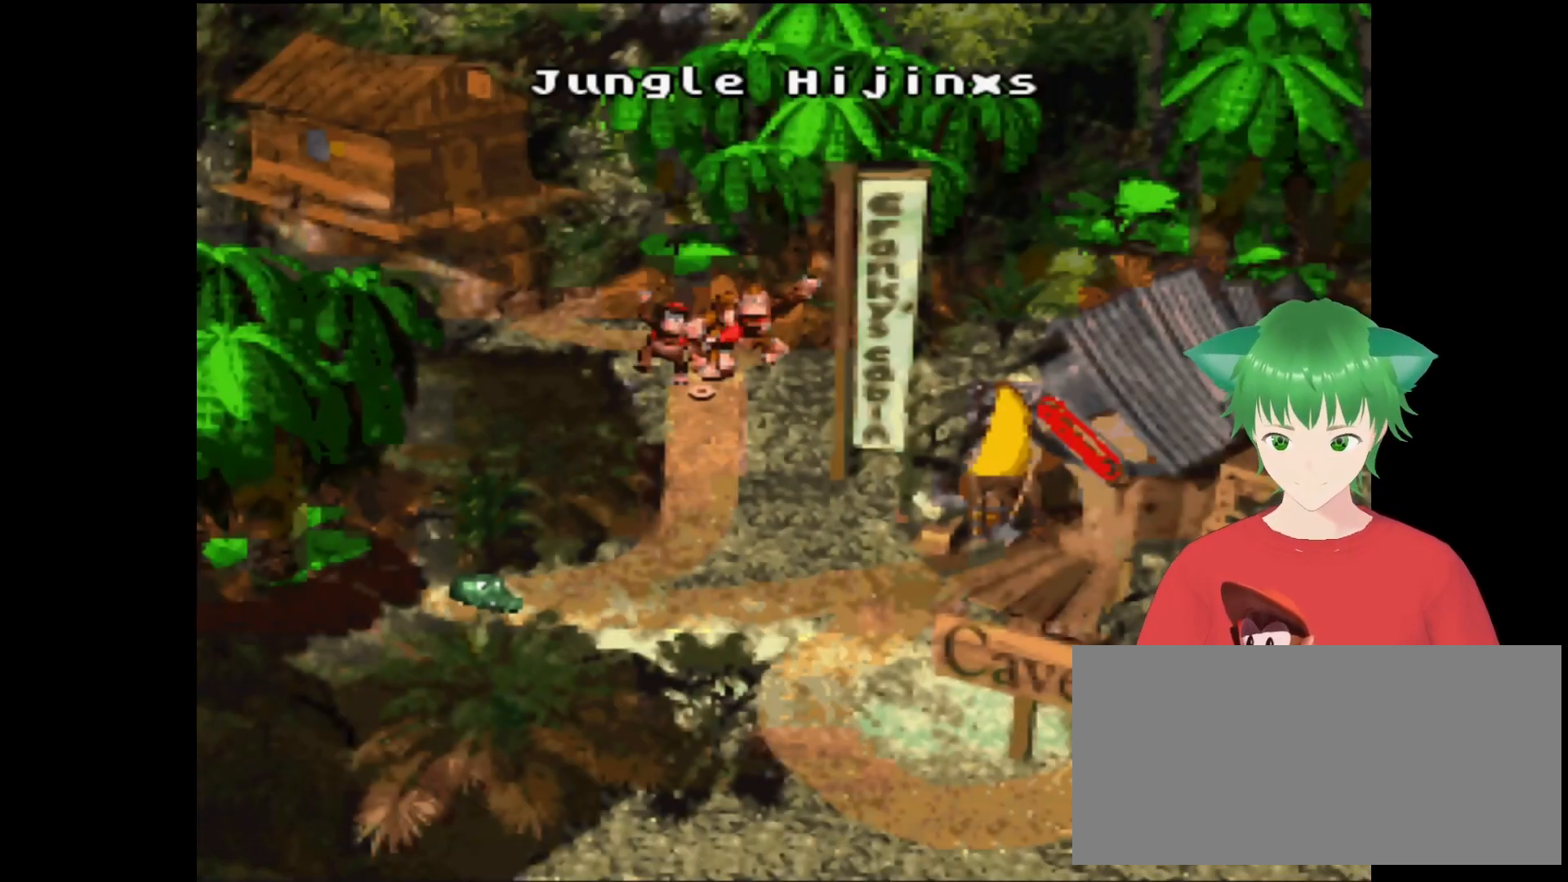
{"buttons": [], "events": []}
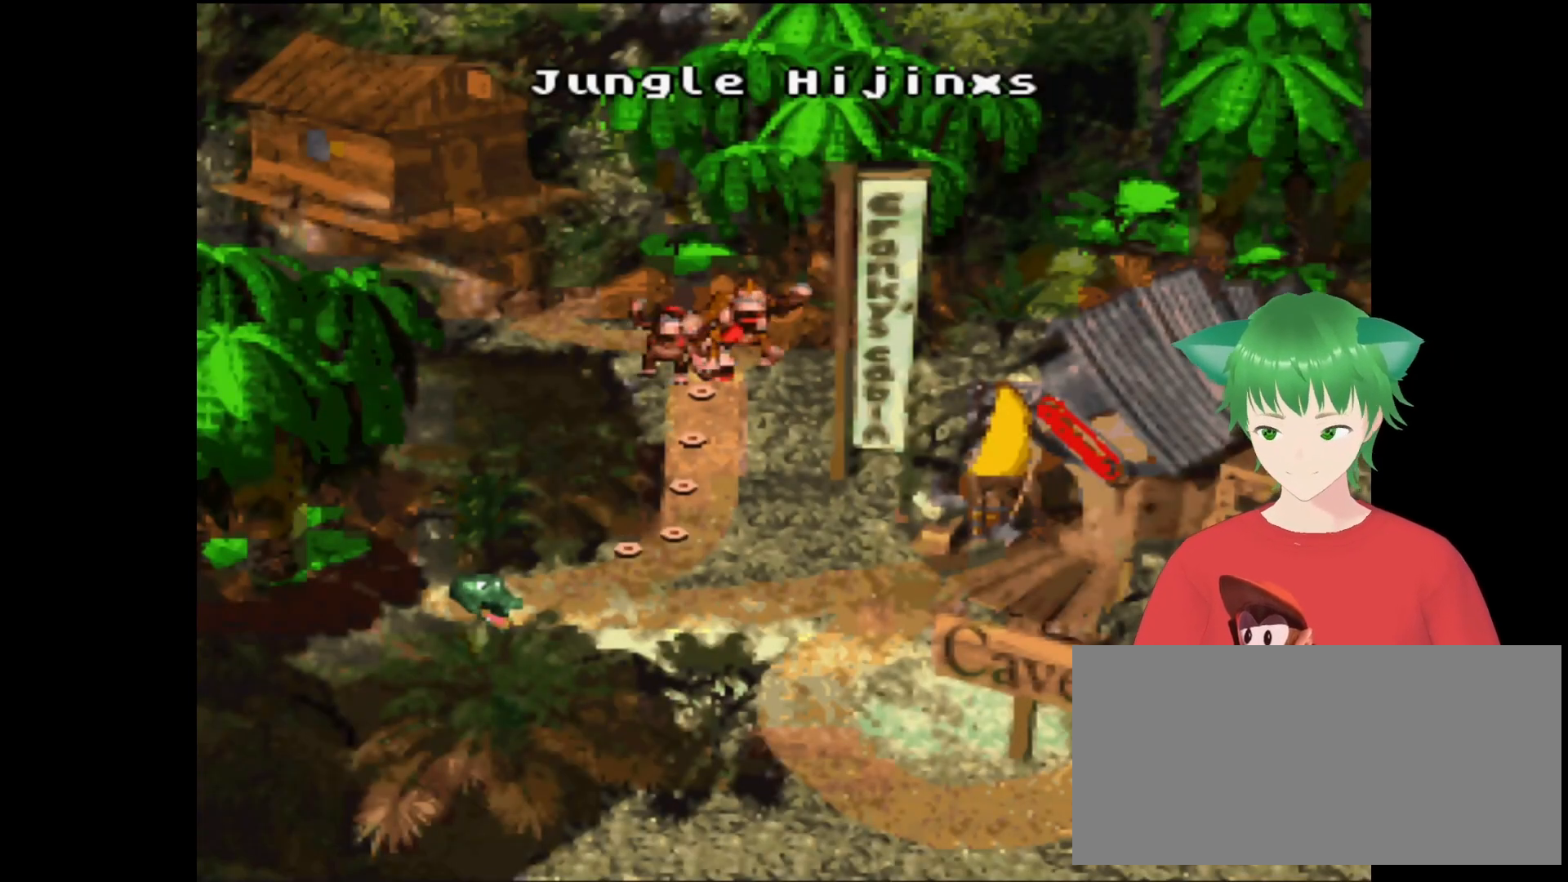
{"buttons": [], "events": []}
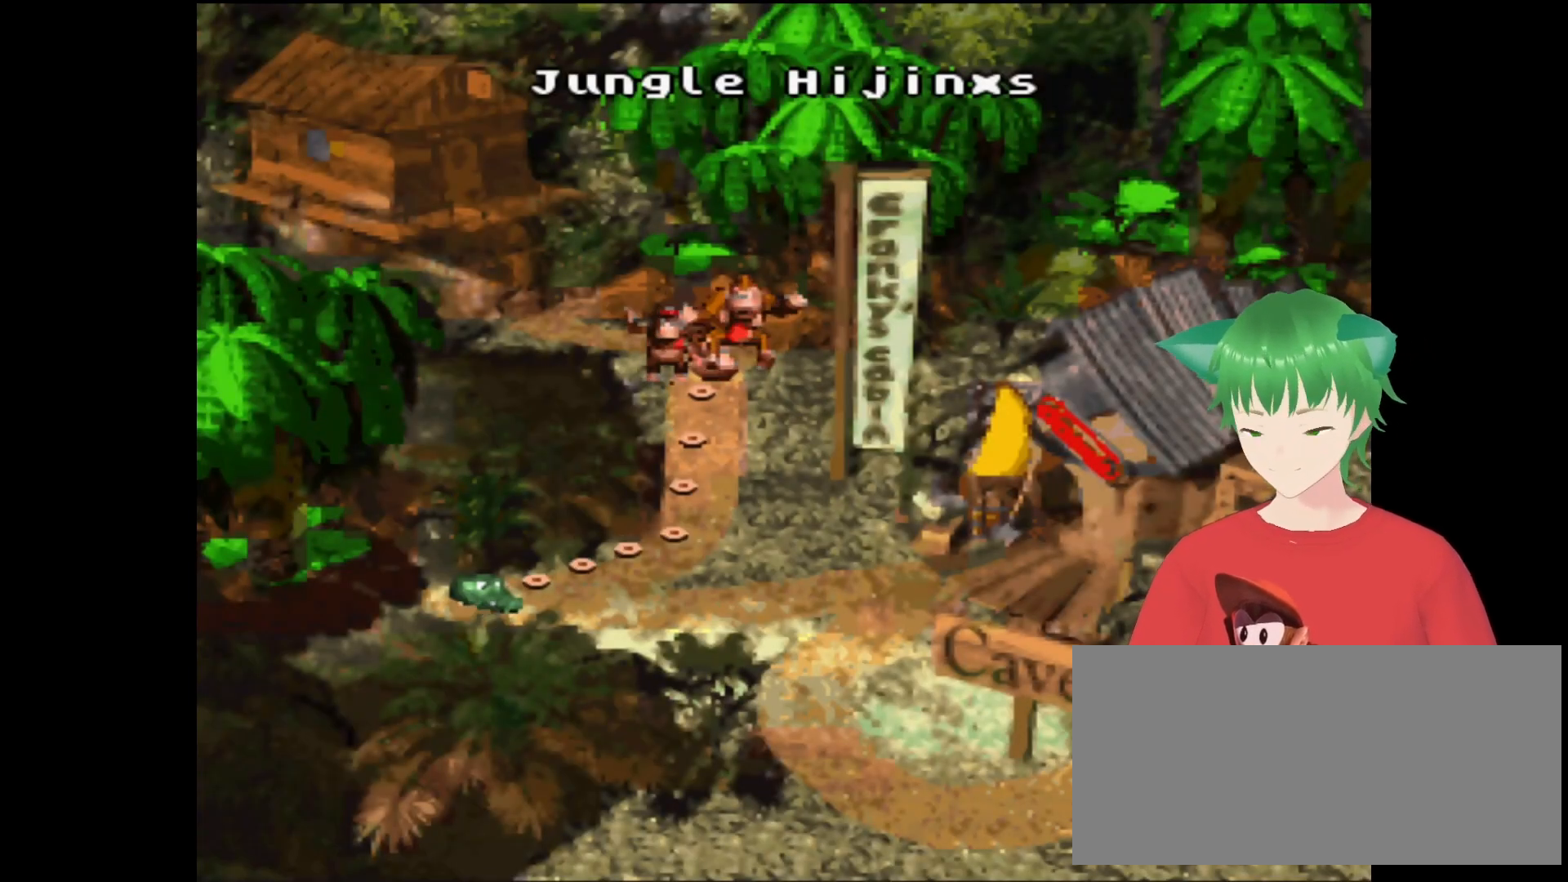
{"buttons": [], "events": [[133, "DPAD_DOWN", "down"], [400, "DPAD_DOWN", "up"]]}
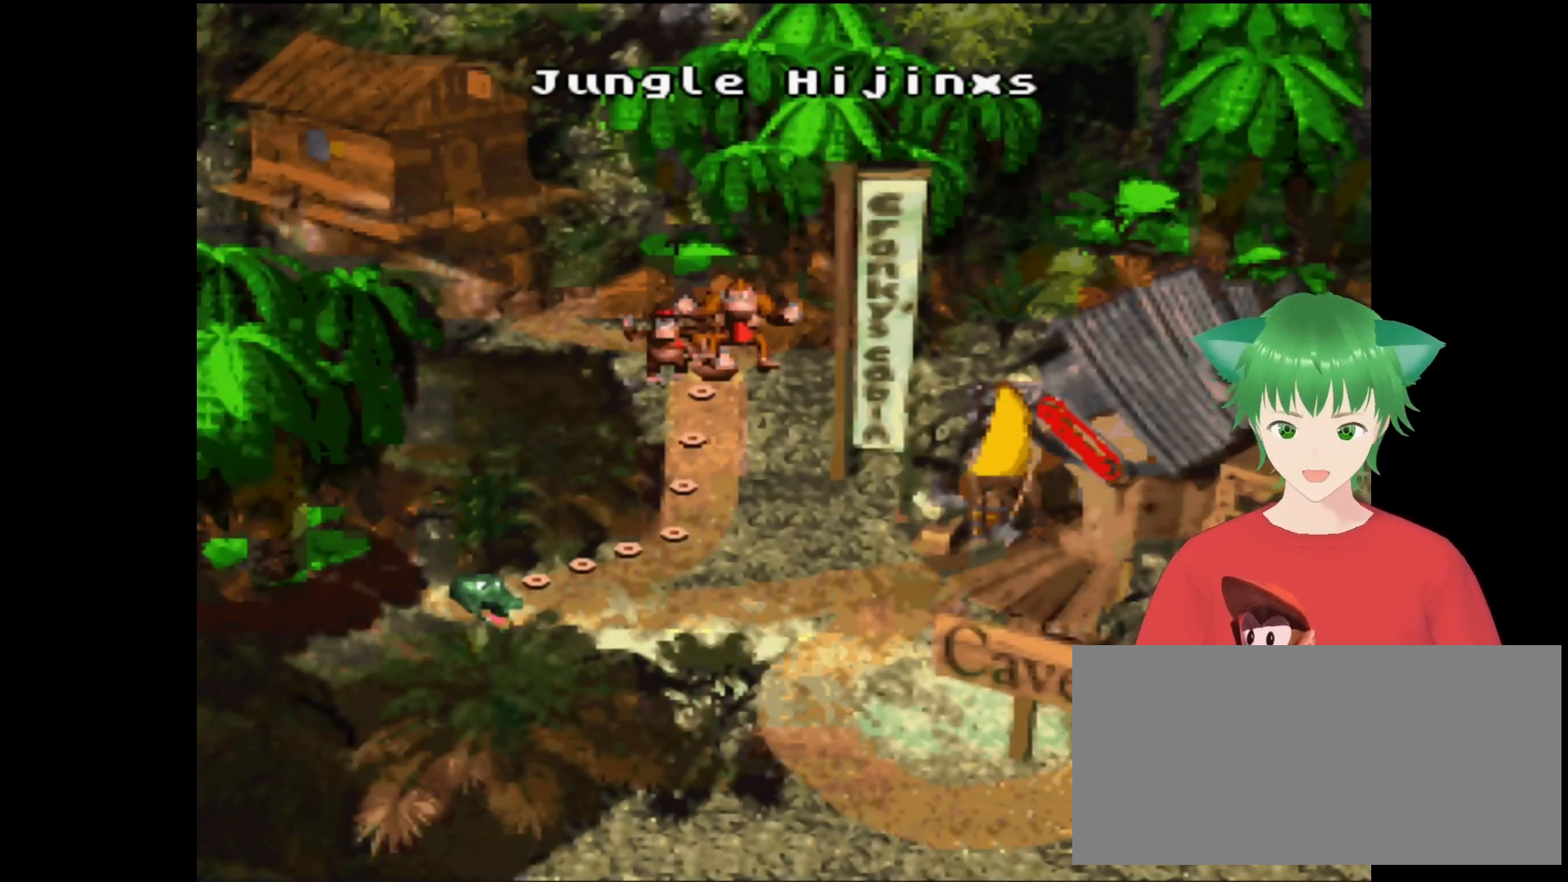
{"buttons": [], "events": []}
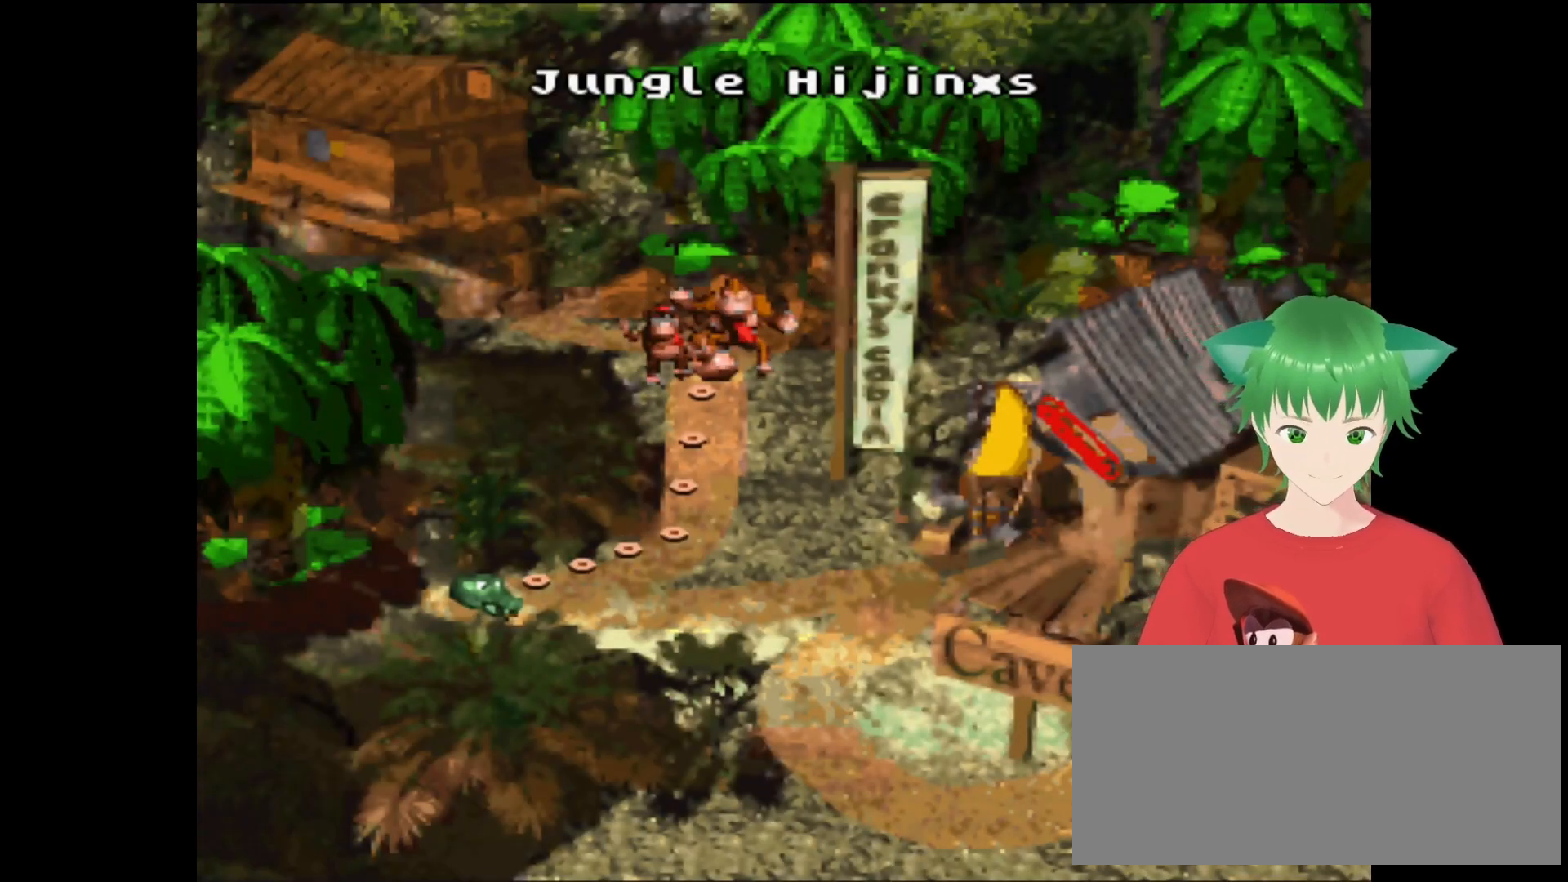
{"buttons": [], "events": [[100, "DPAD_DOWN", "down"], [300, "DPAD_DOWN", "up"]]}
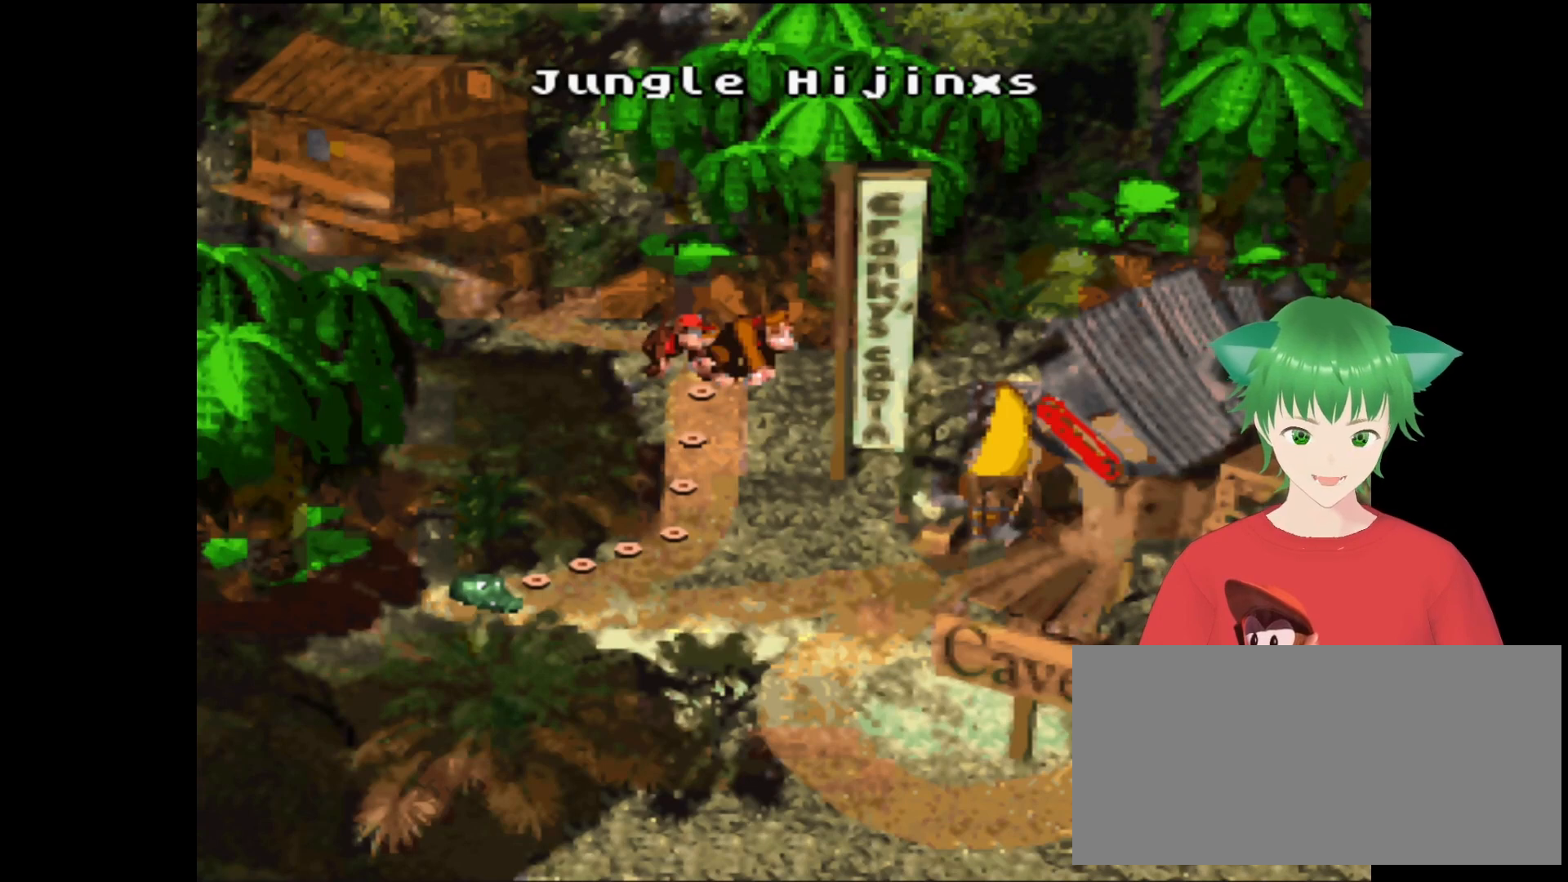
{"buttons": ["DPAD_DOWN"], "events": [[100, "DPAD_DOWN", "down"], [300, "DPAD_DOWN", "up"], [467, "DPAD_DOWN", "down"]]}
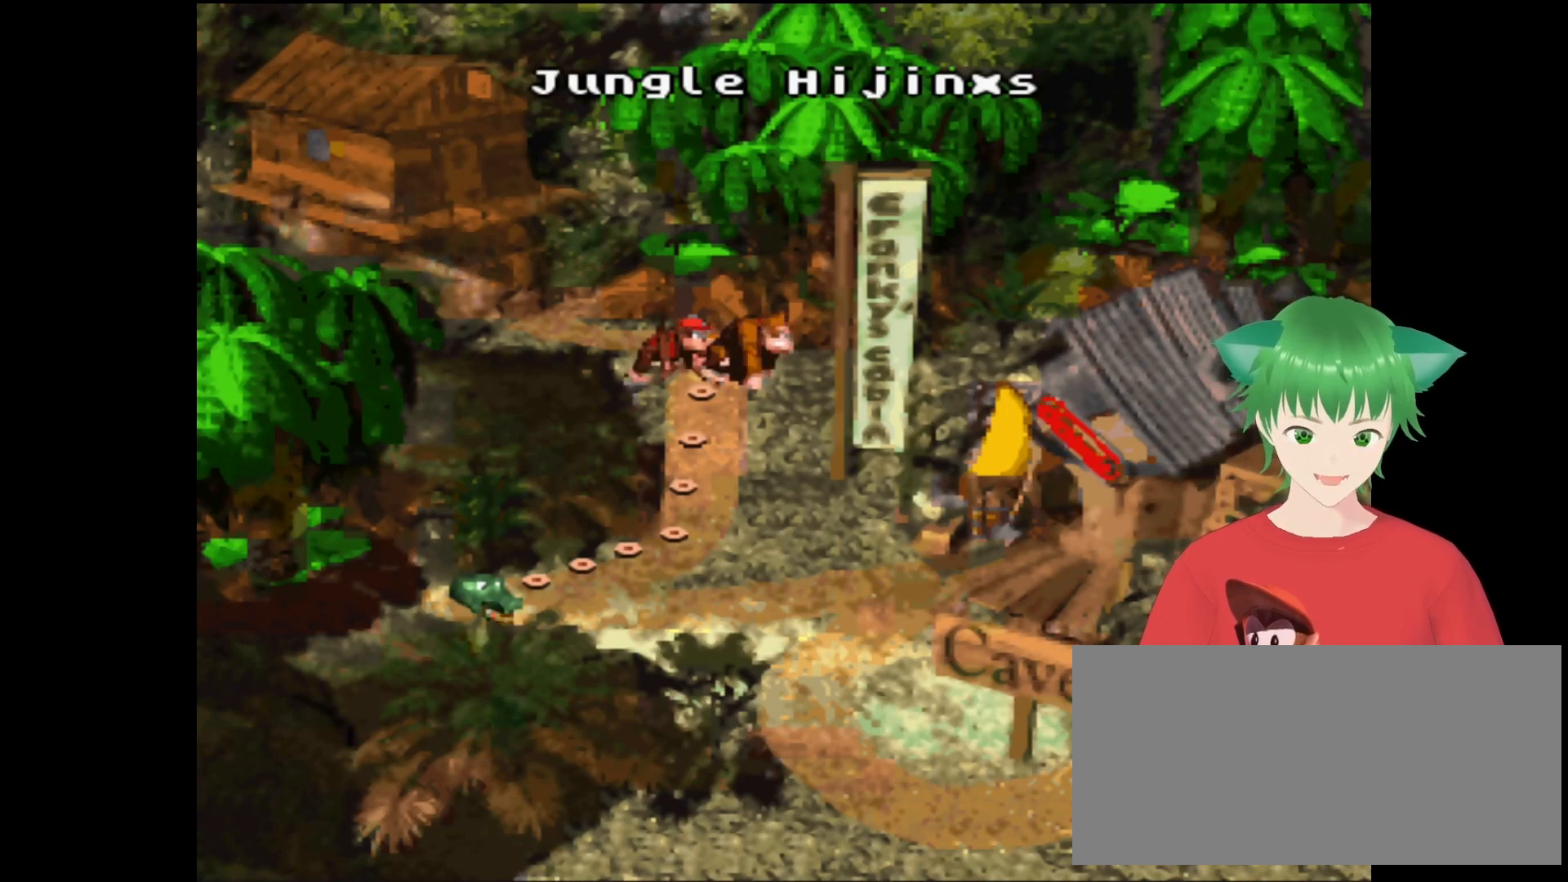
{"buttons": ["DPAD_DOWN"], "events": [[100, "DPAD_DOWN", "up"], [400, "DPAD_DOWN", "down"]]}
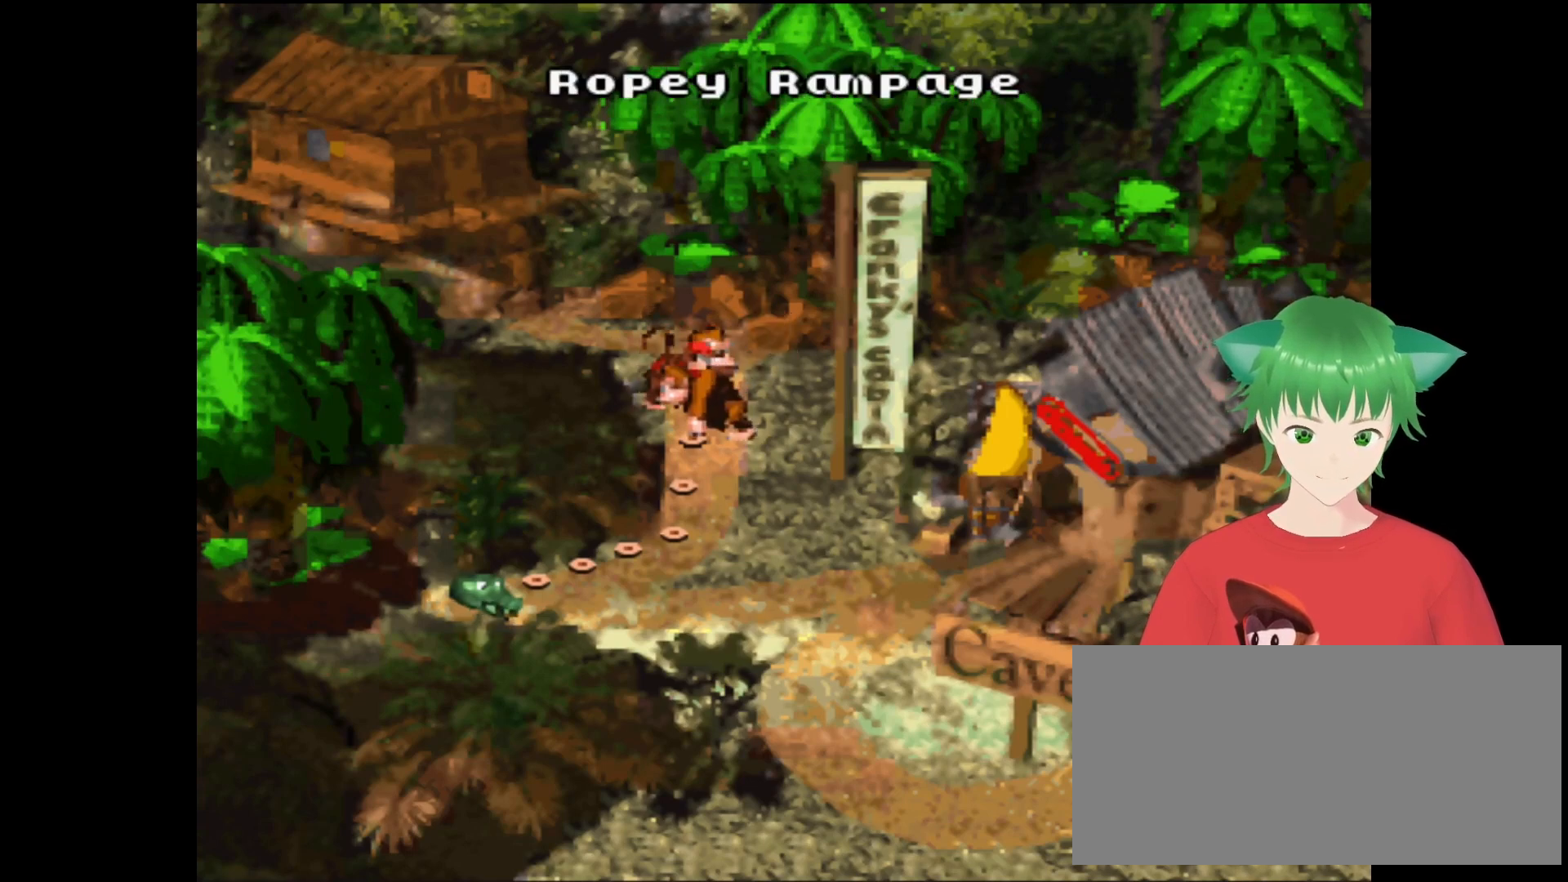
{"buttons": [], "events": [[33, "DPAD_DOWN", "up"]]}
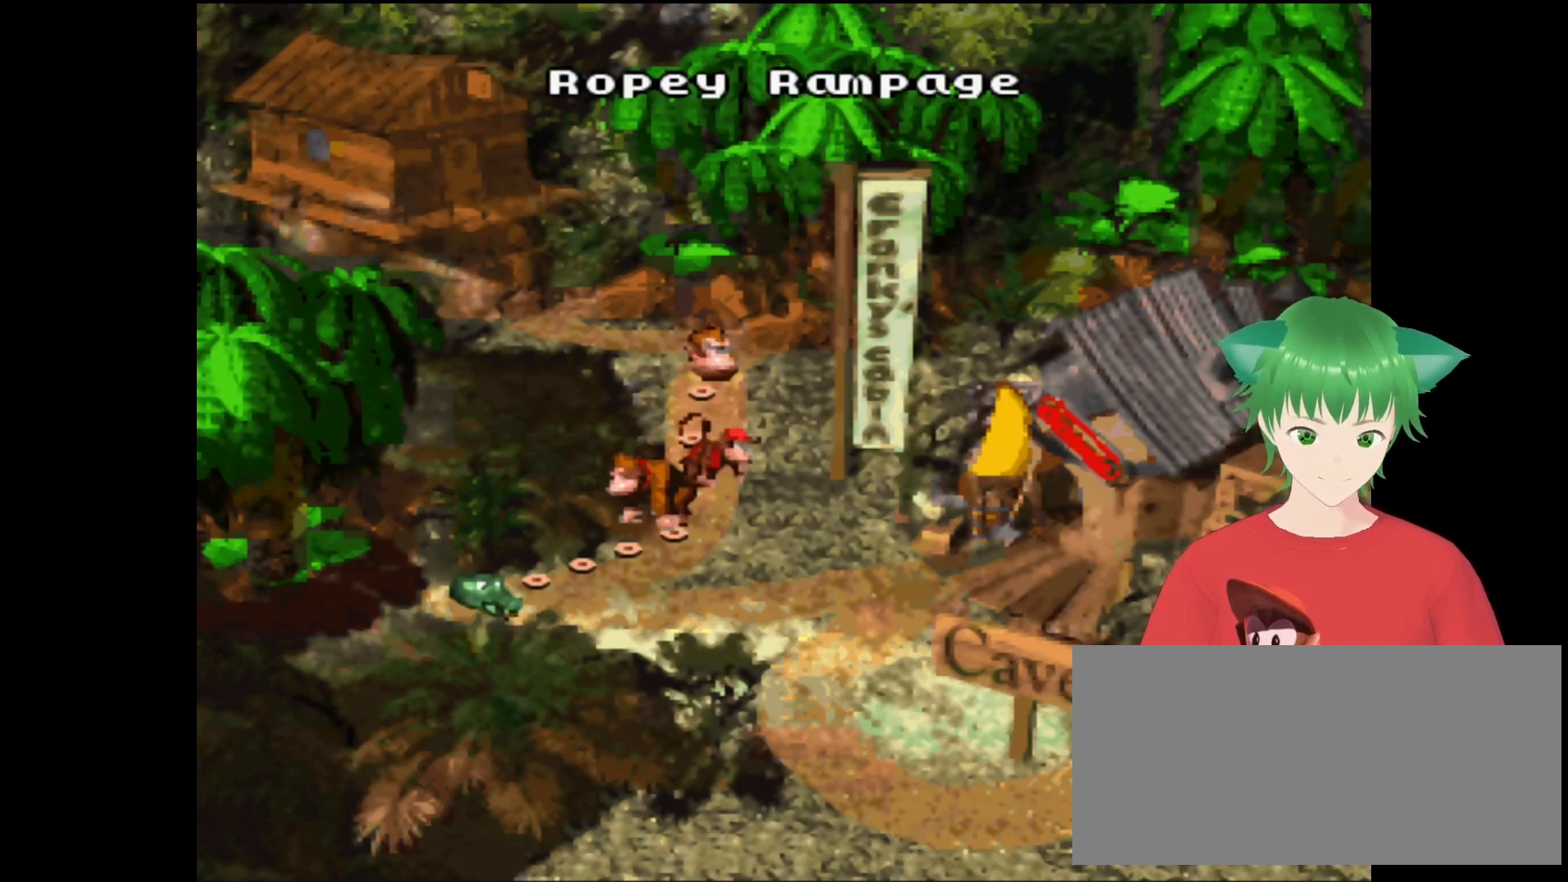
{"buttons": [], "events": []}
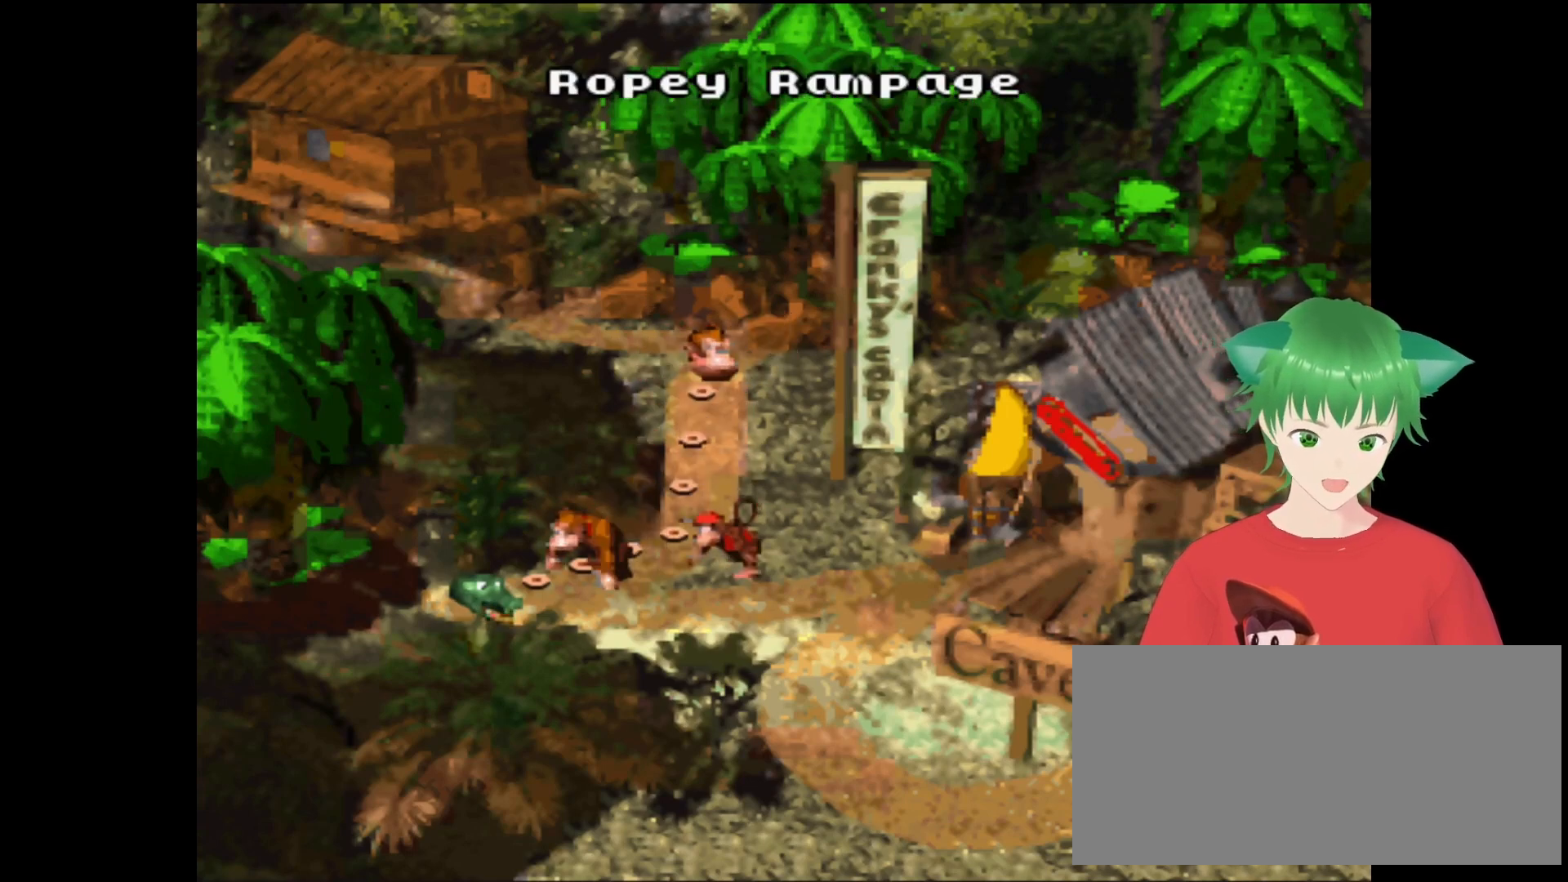
{"buttons": [], "events": []}
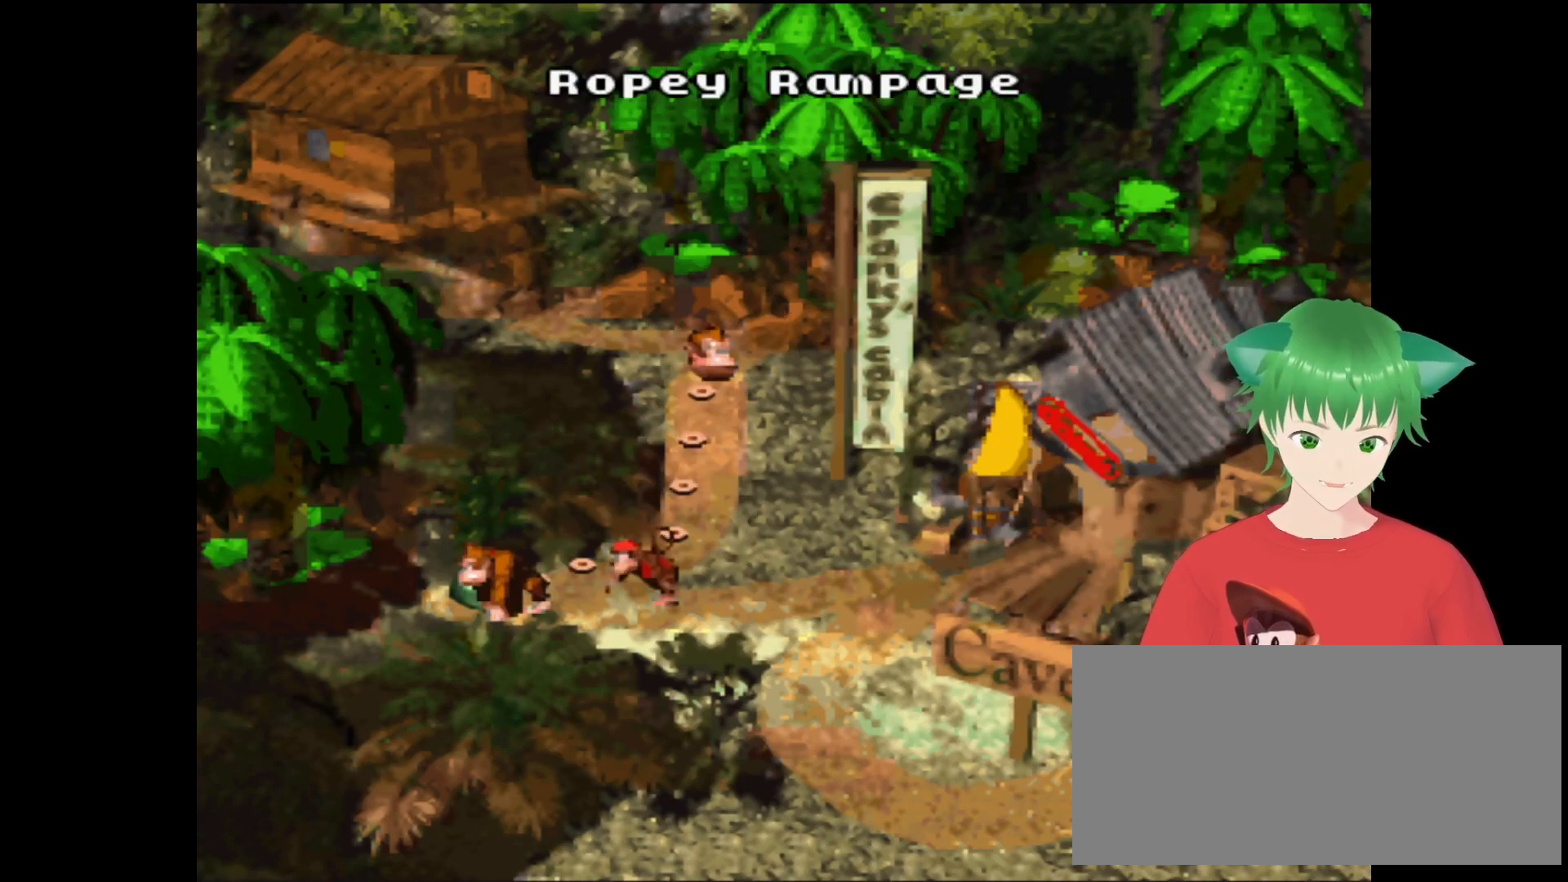
{"buttons": [], "events": []}
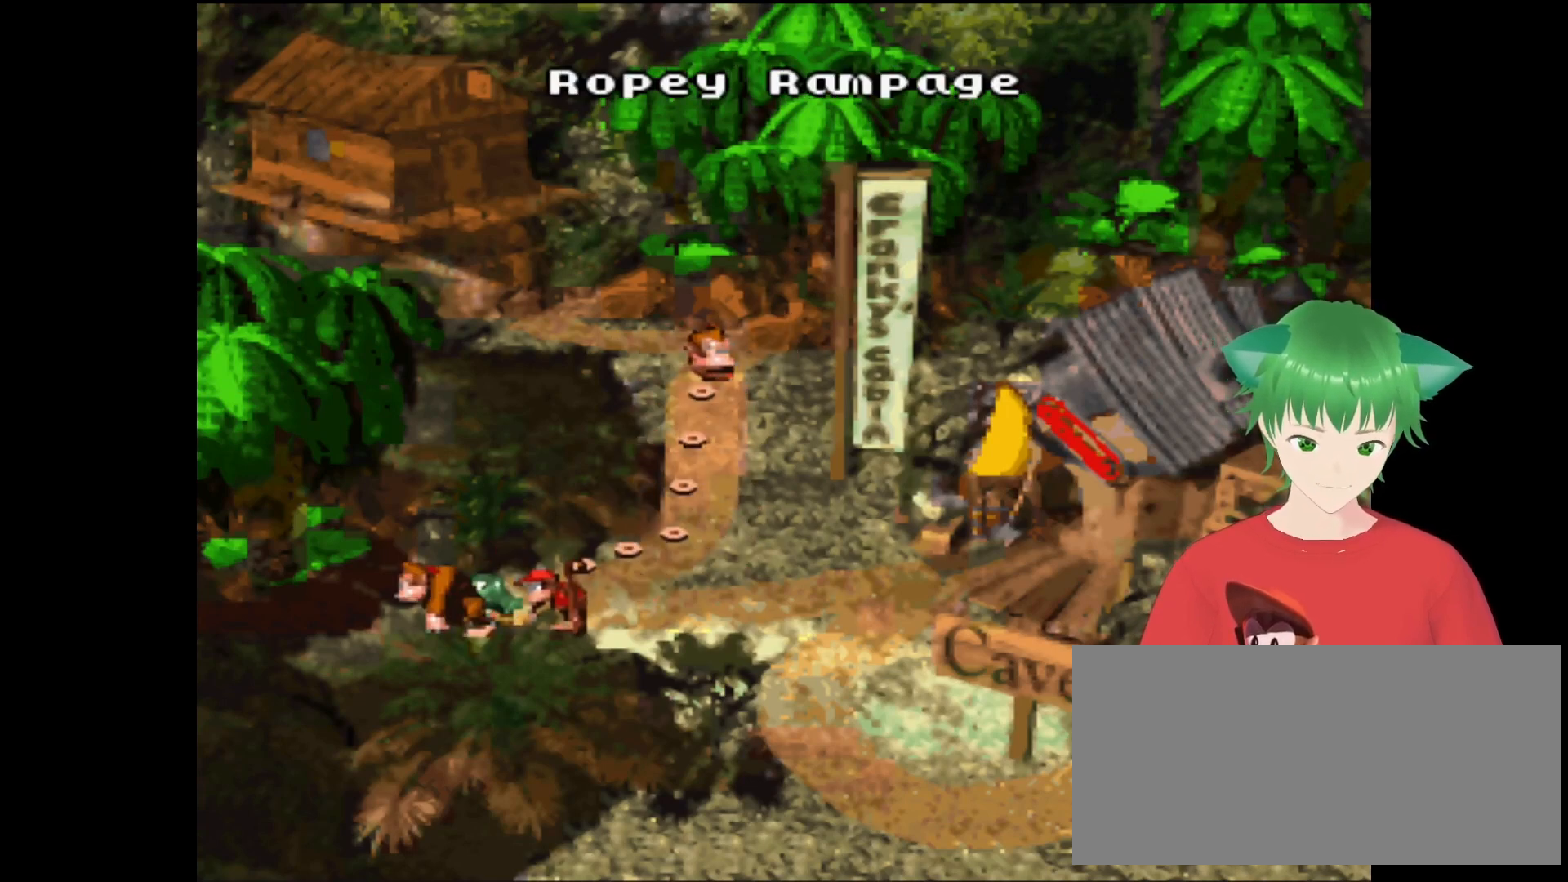
{"buttons": ["B"], "events": [[433, "B", "down"]]}
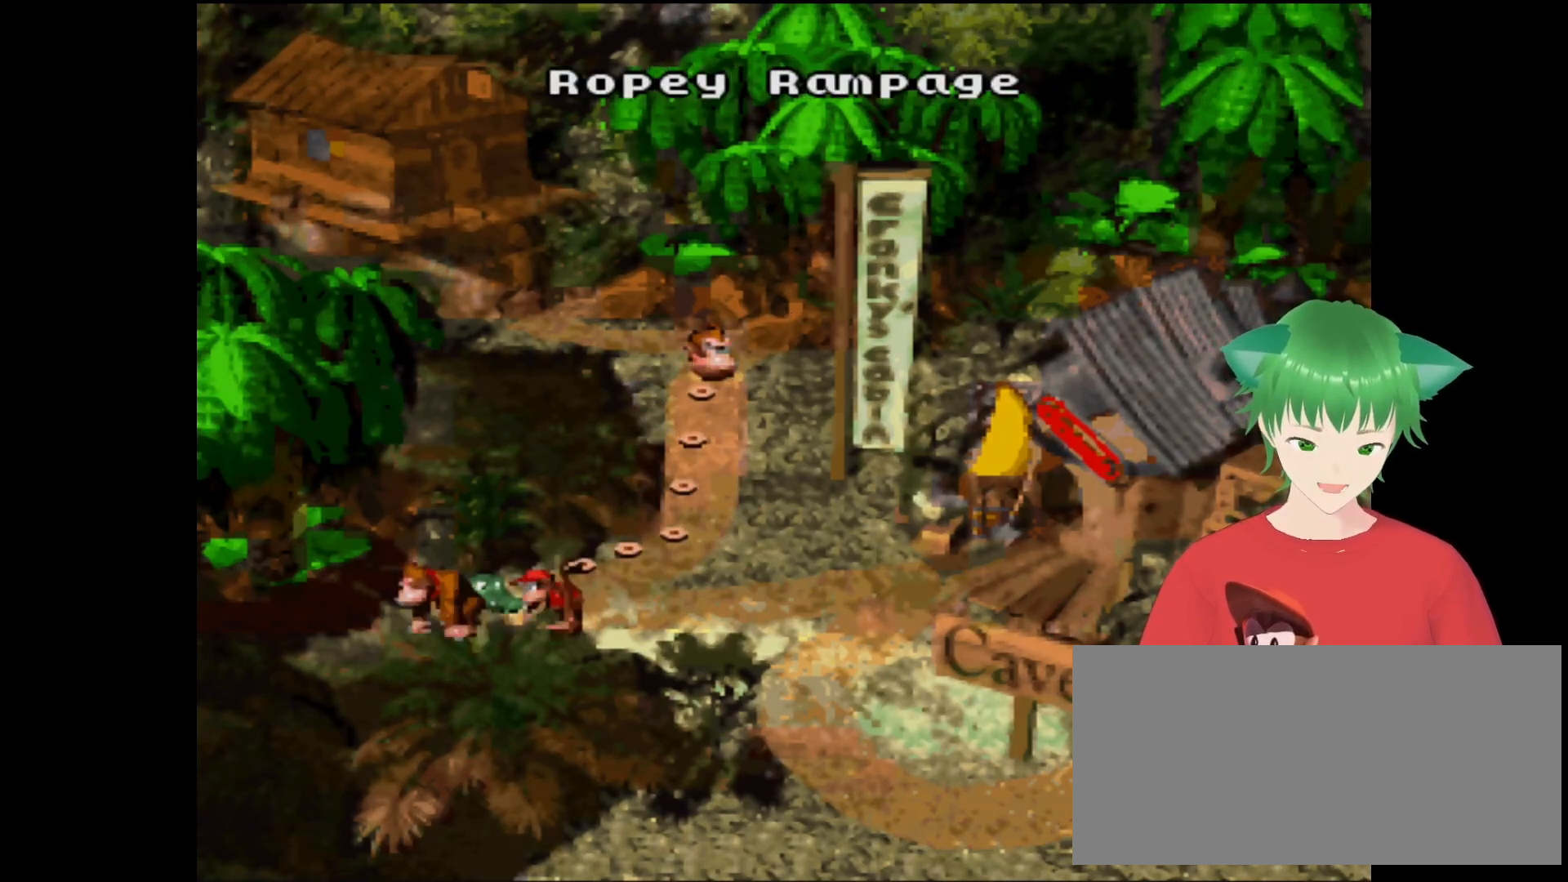
{"buttons": [], "events": [[133, "B", "up"]]}
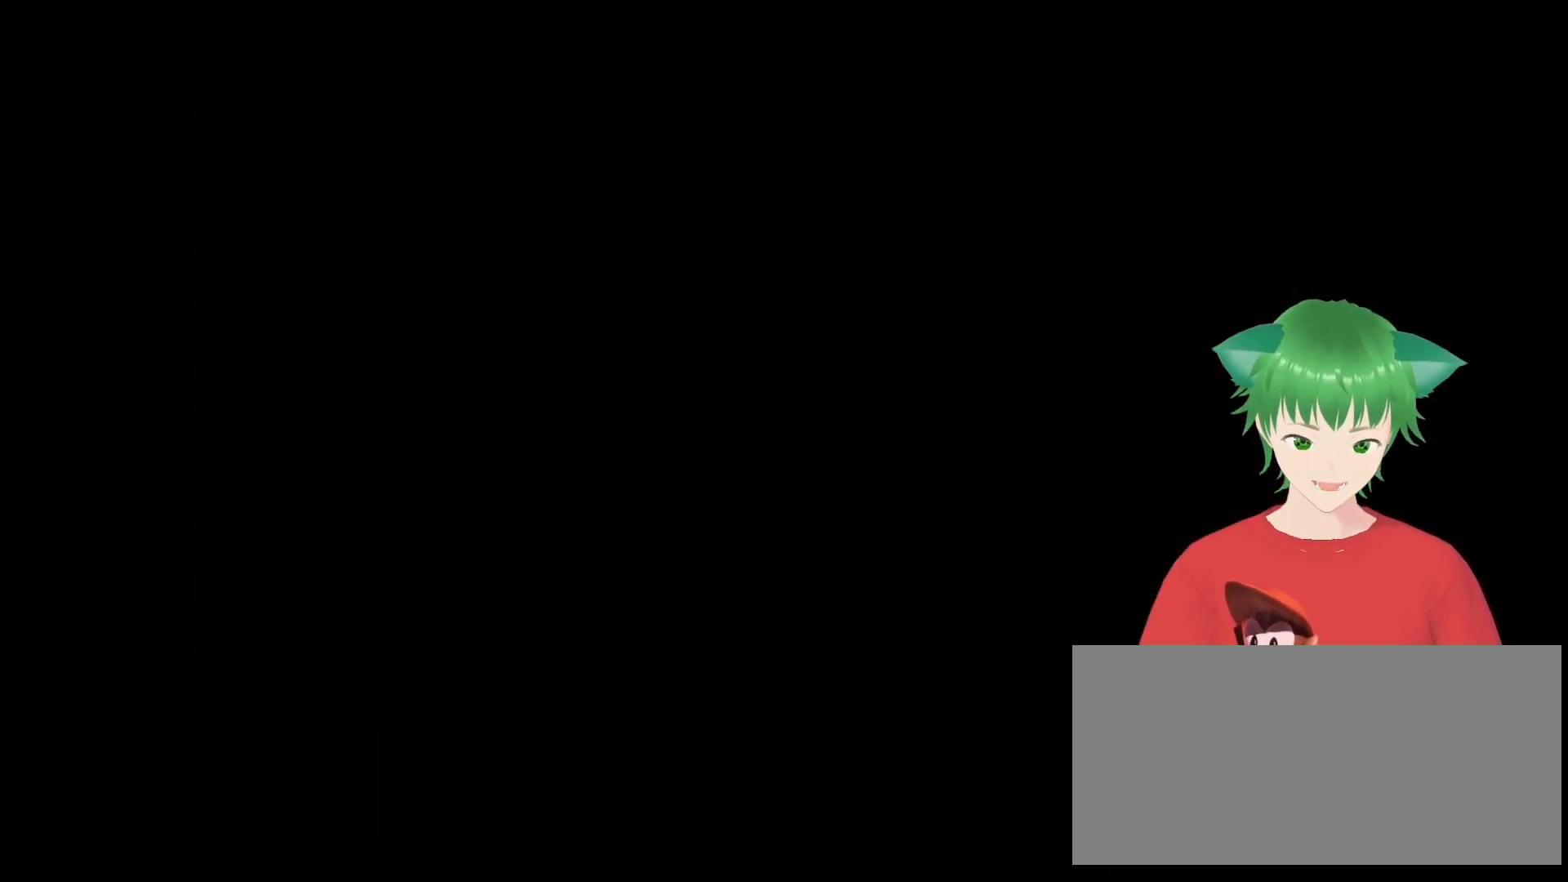
{"buttons": [], "events": []}
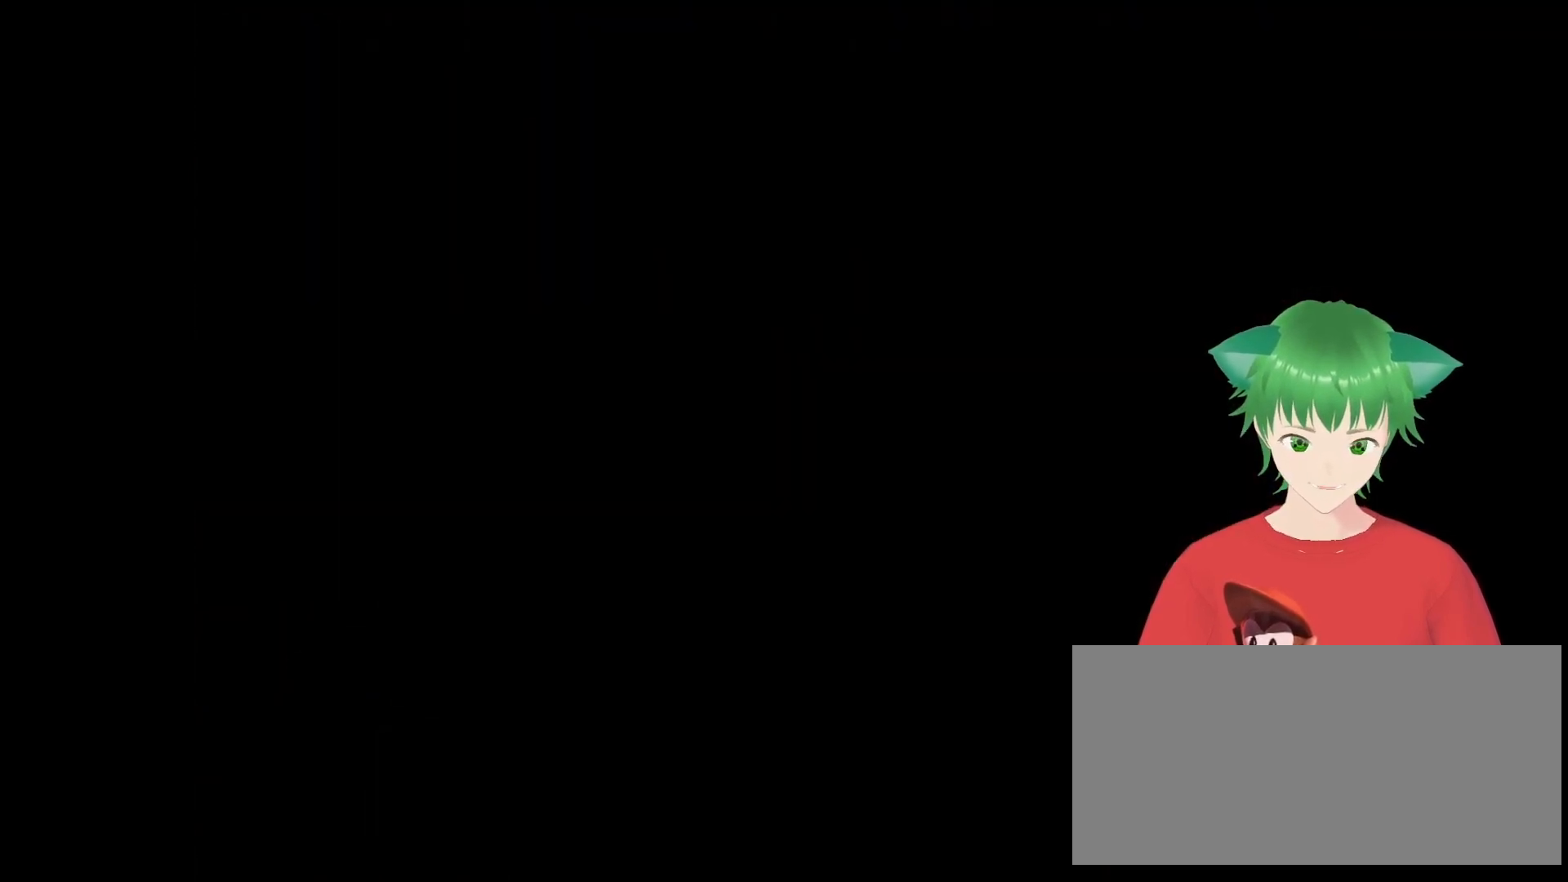
{"buttons": [], "events": []}
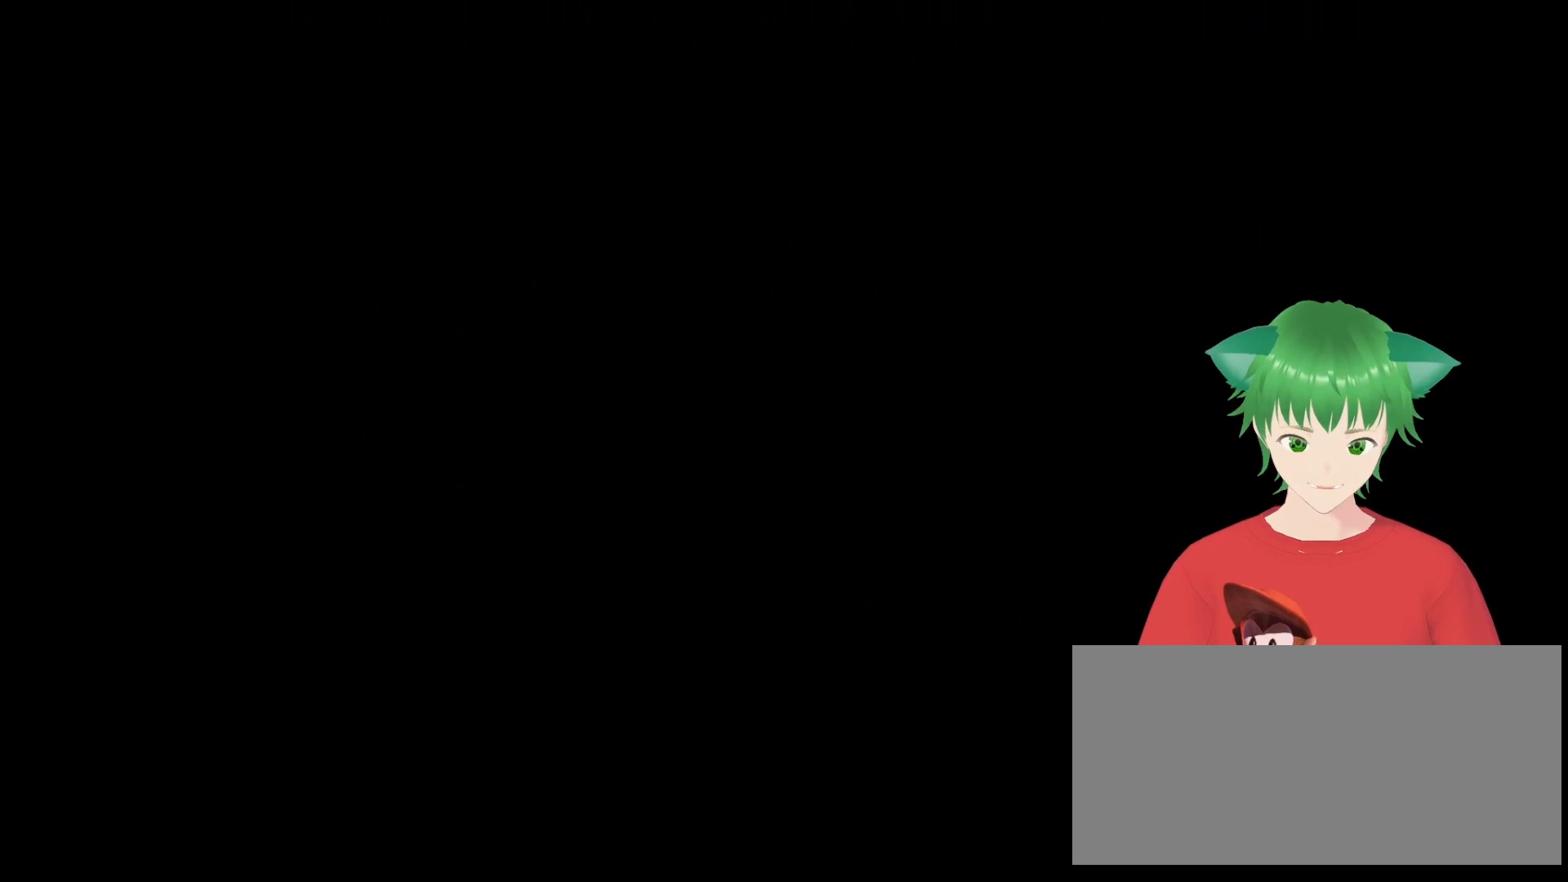
{"buttons": [], "events": []}
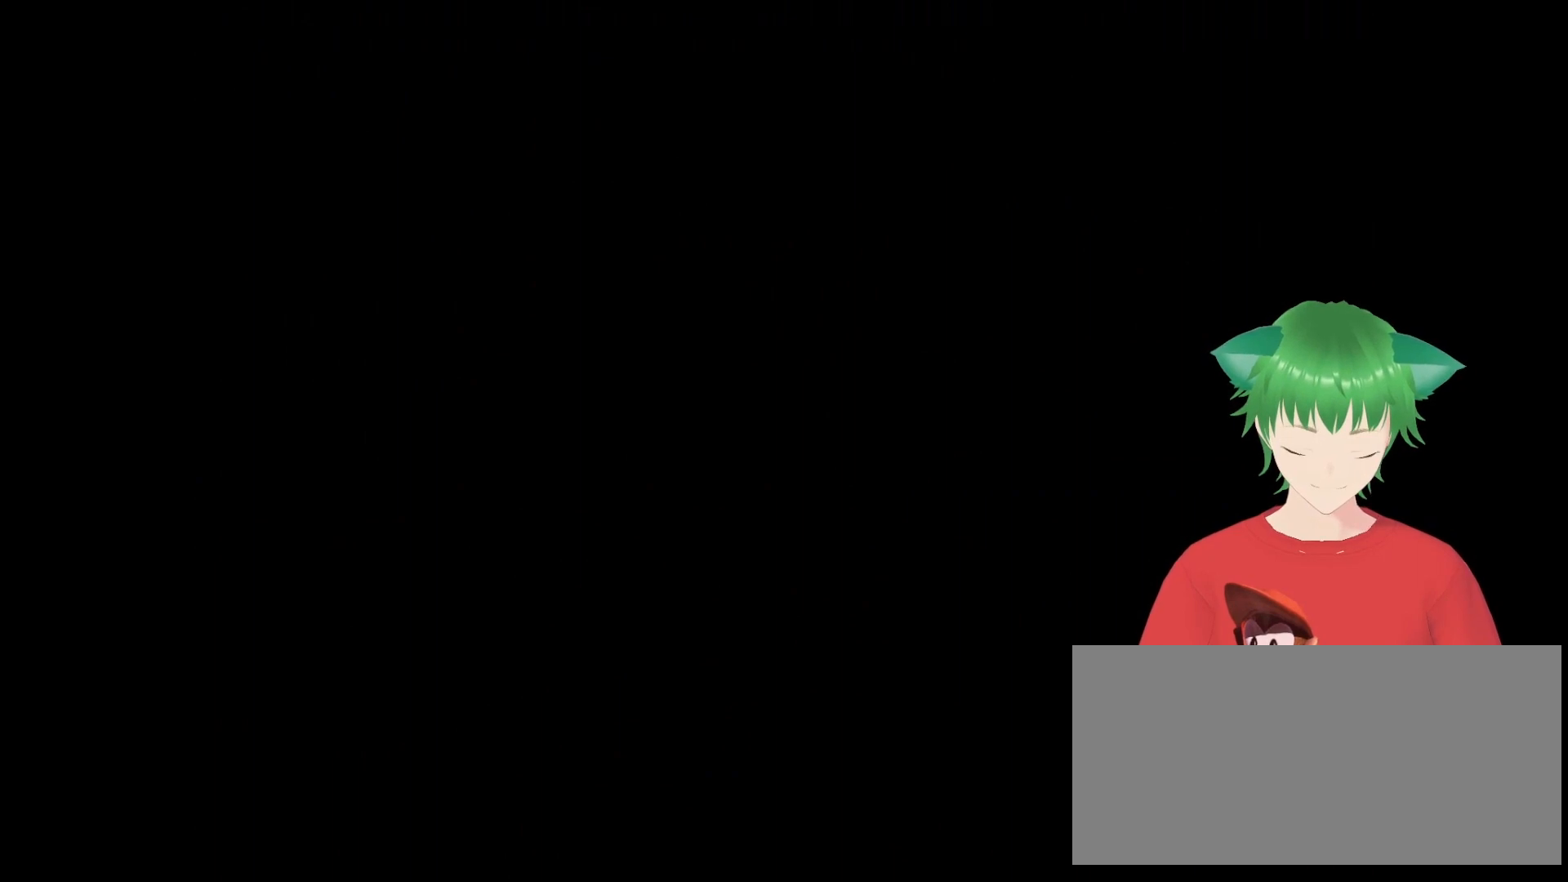
{"buttons": [], "events": []}
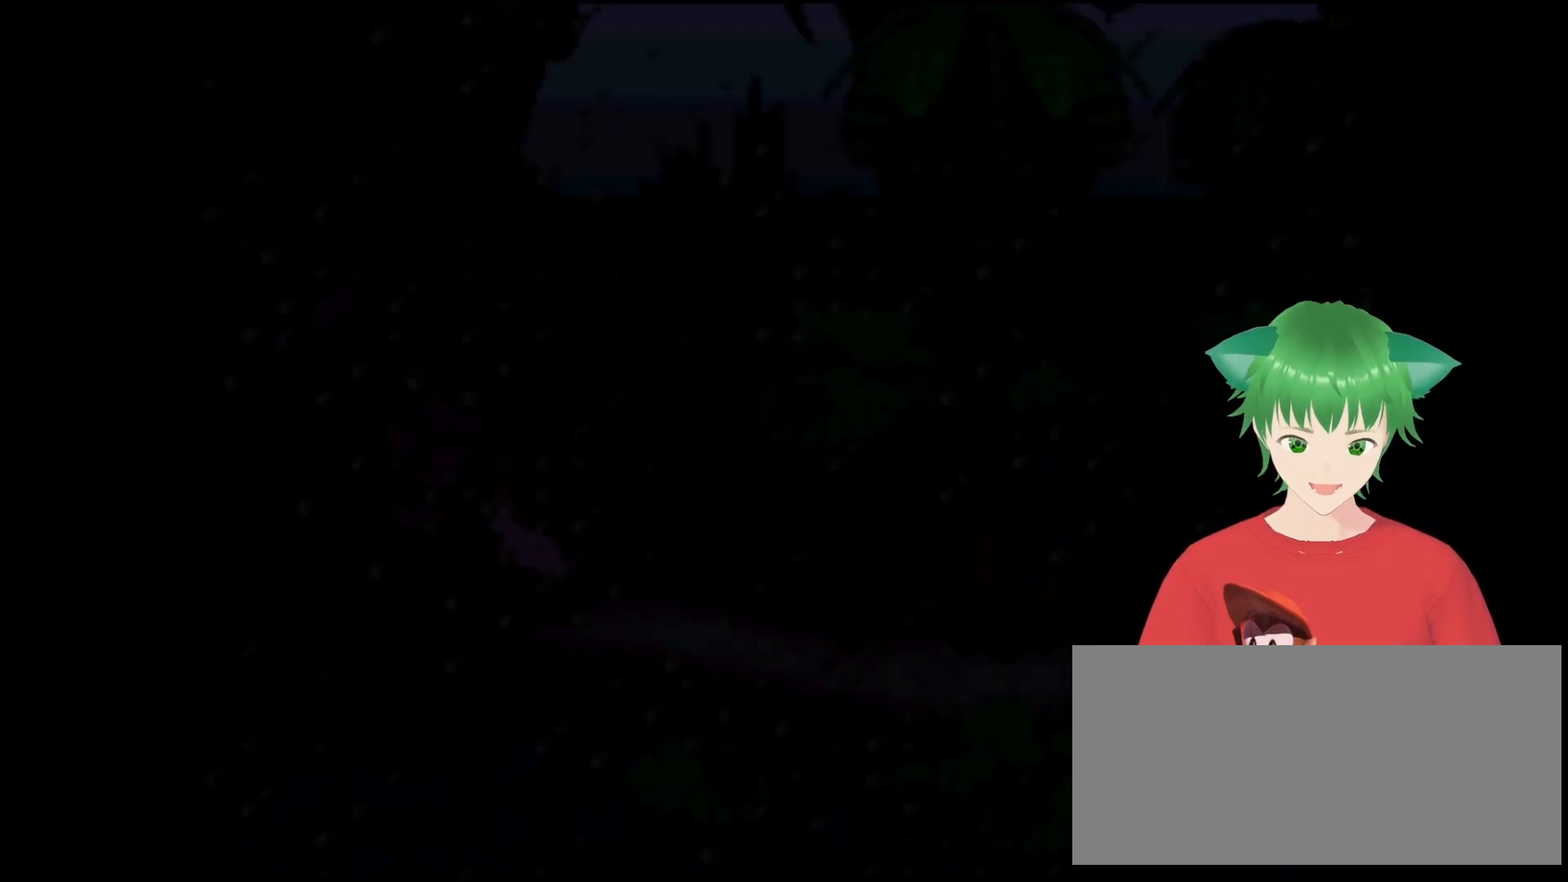
{"buttons": [], "events": []}
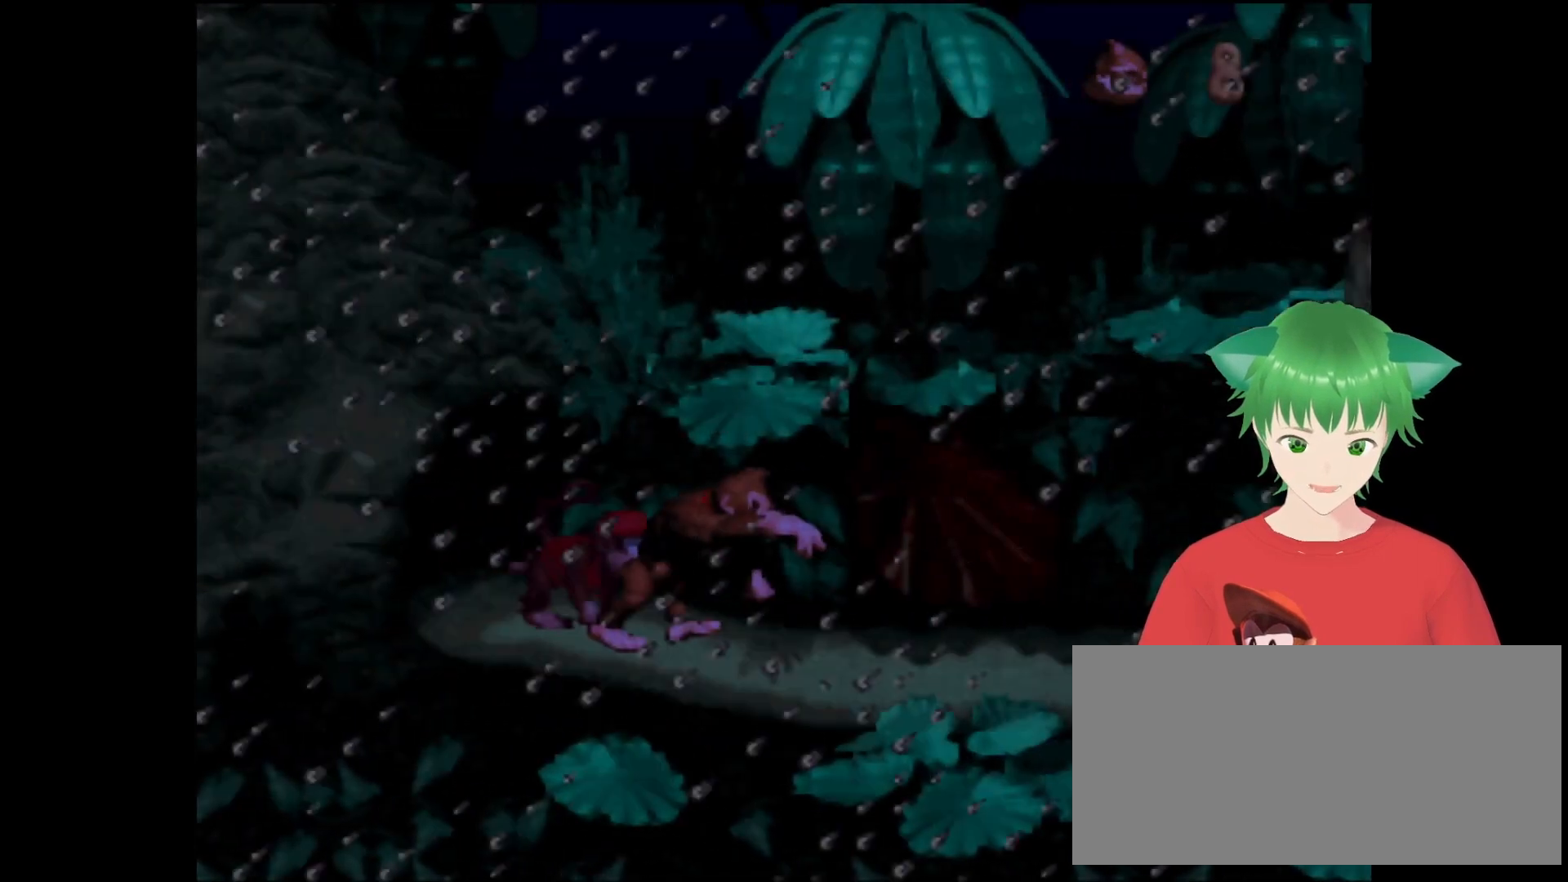
{"buttons": ["B", "Y", "DPAD_LEFT"], "events": [[133, "Y", "down"], [333, "DPAD_LEFT", "down"], [433, "B", "down"]]}
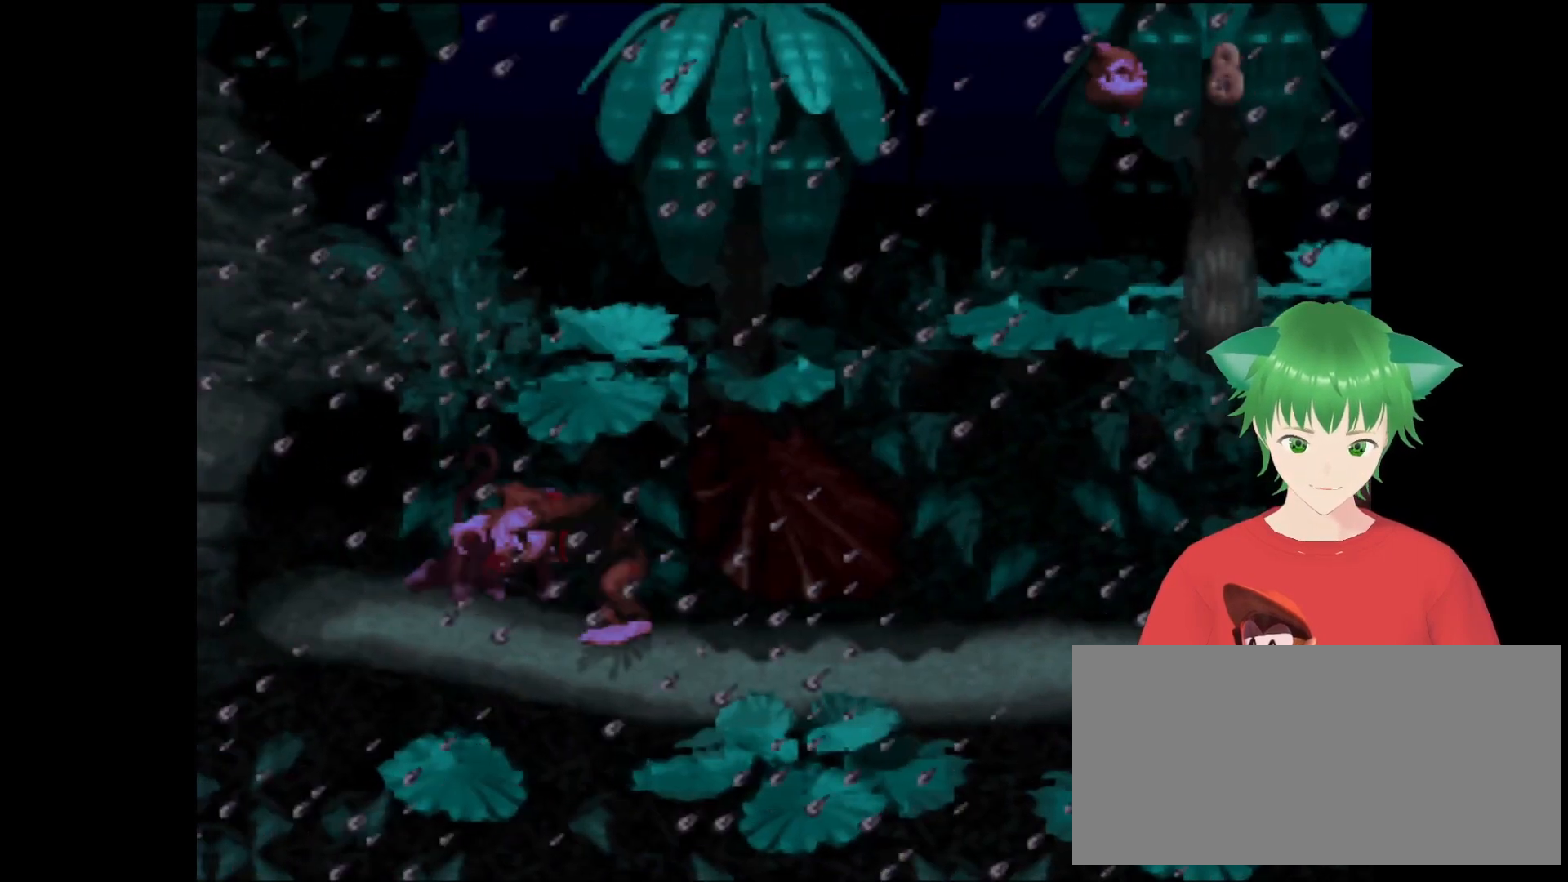
{"buttons": ["B", "Y", "DPAD_LEFT"], "events": []}
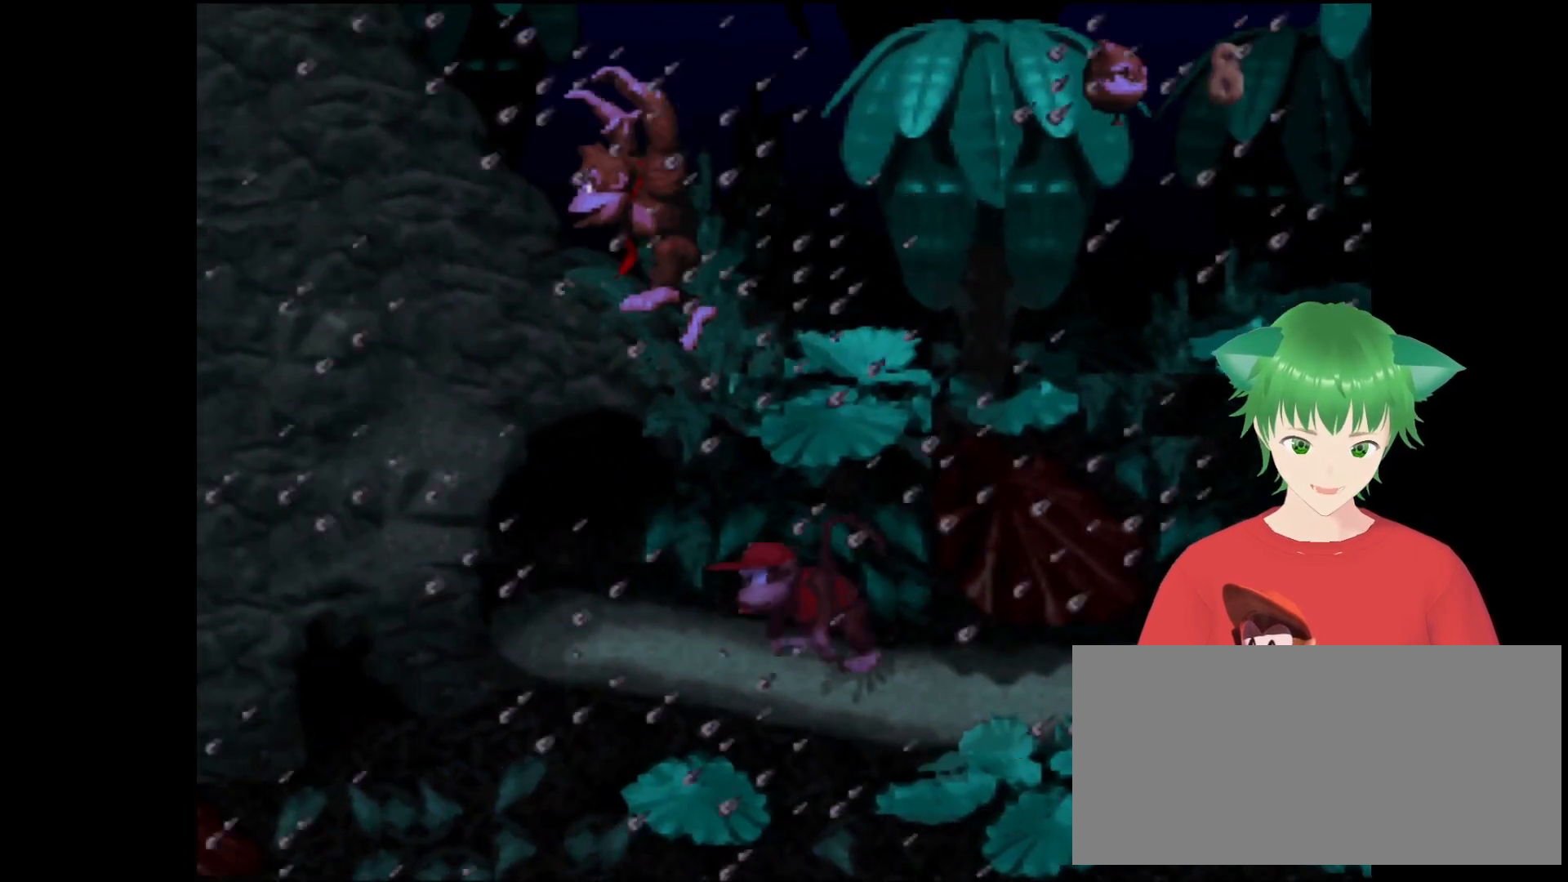
{"buttons": ["Y"], "events": [[33, "B", "up"], [267, "DPAD_LEFT", "up"], [400, "DPAD_RIGHT", "down"], [500, "DPAD_RIGHT", "up"]]}
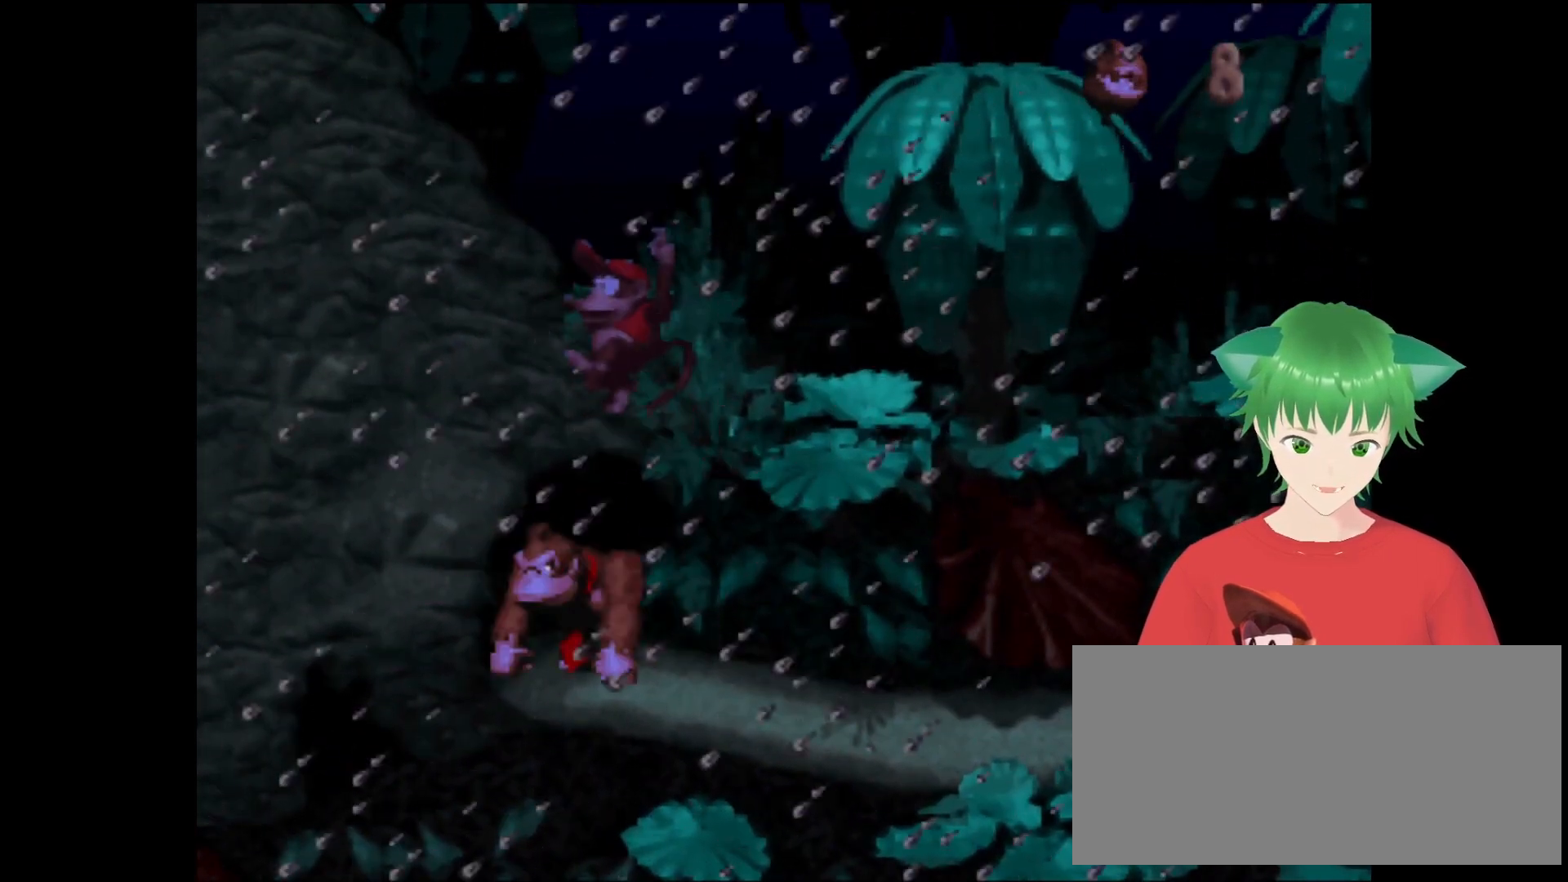
{"buttons": ["B", "Y", "DPAD_LEFT"], "events": [[100, "DPAD_RIGHT", "down"], [233, "DPAD_RIGHT", "up"], [367, "DPAD_LEFT", "down"], [400, "B", "down"]]}
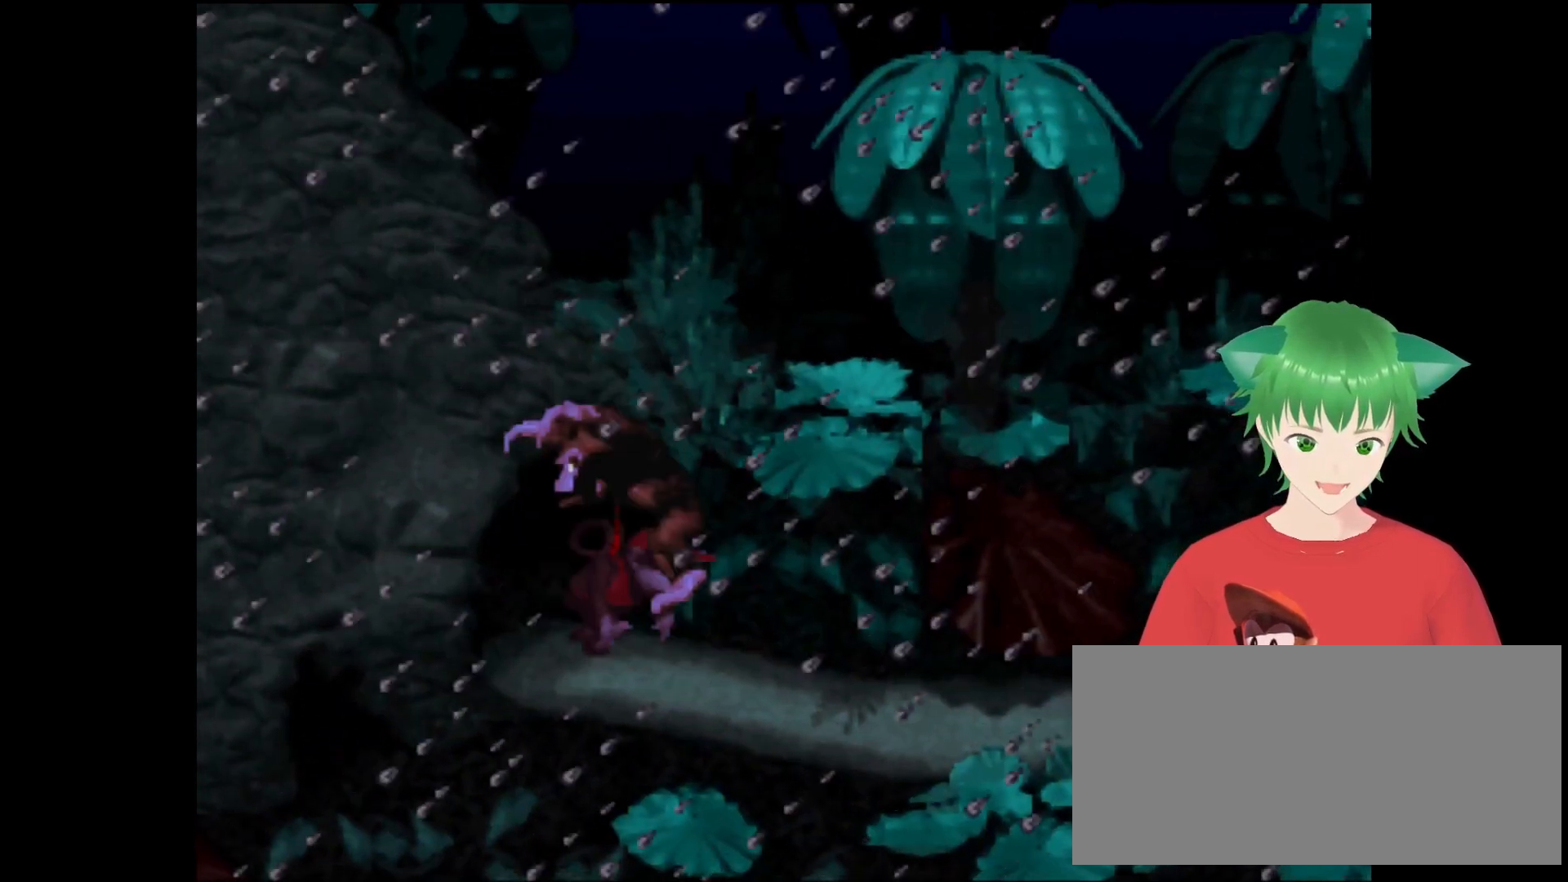
{"buttons": ["Y"], "events": [[433, "B", "up"], [433, "DPAD_LEFT", "up"]]}
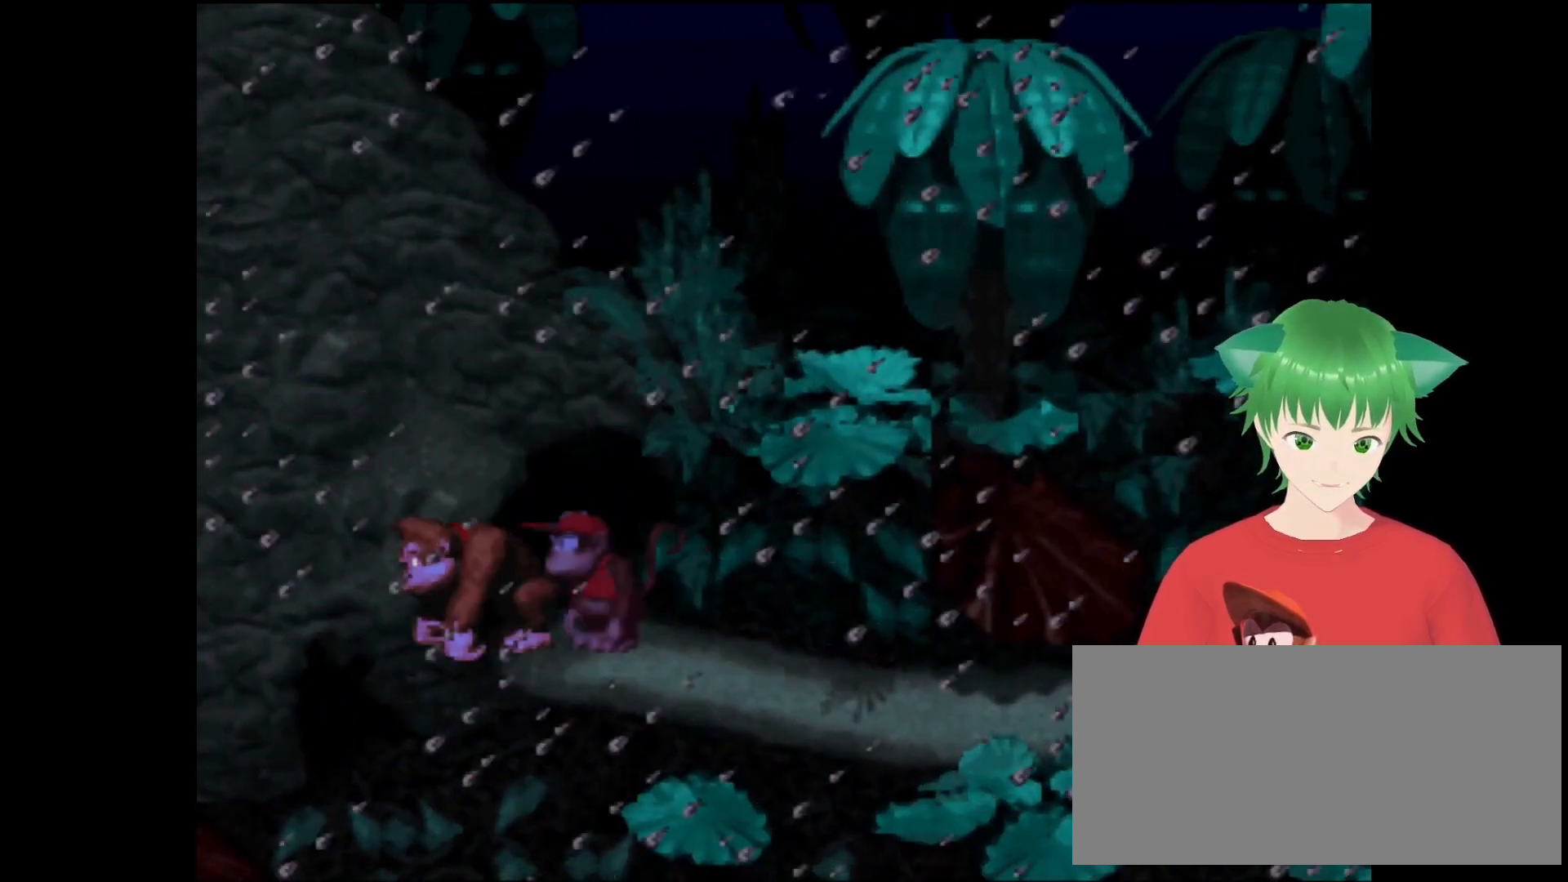
{"buttons": ["B", "Y", "DPAD_LEFT"], "events": [[33, "DPAD_RIGHT", "down"], [67, "DPAD_UP", "down"], [333, "DPAD_RIGHT", "up"], [333, "DPAD_UP", "up"], [433, "B", "down"], [467, "DPAD_LEFT", "down"]]}
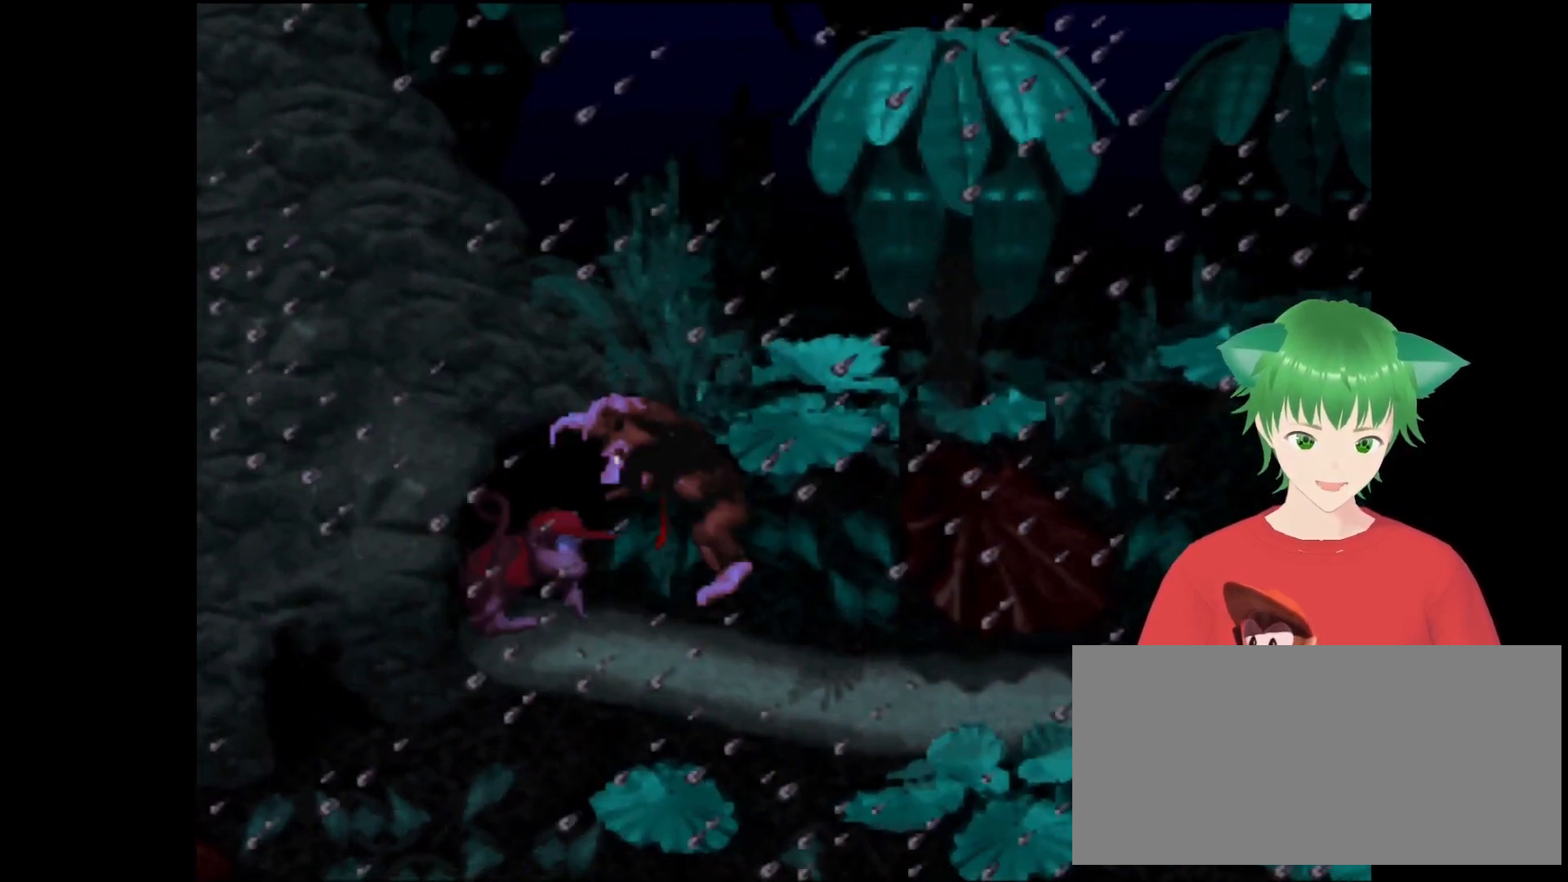
{"buttons": ["B", "Y", "DPAD_LEFT"], "events": []}
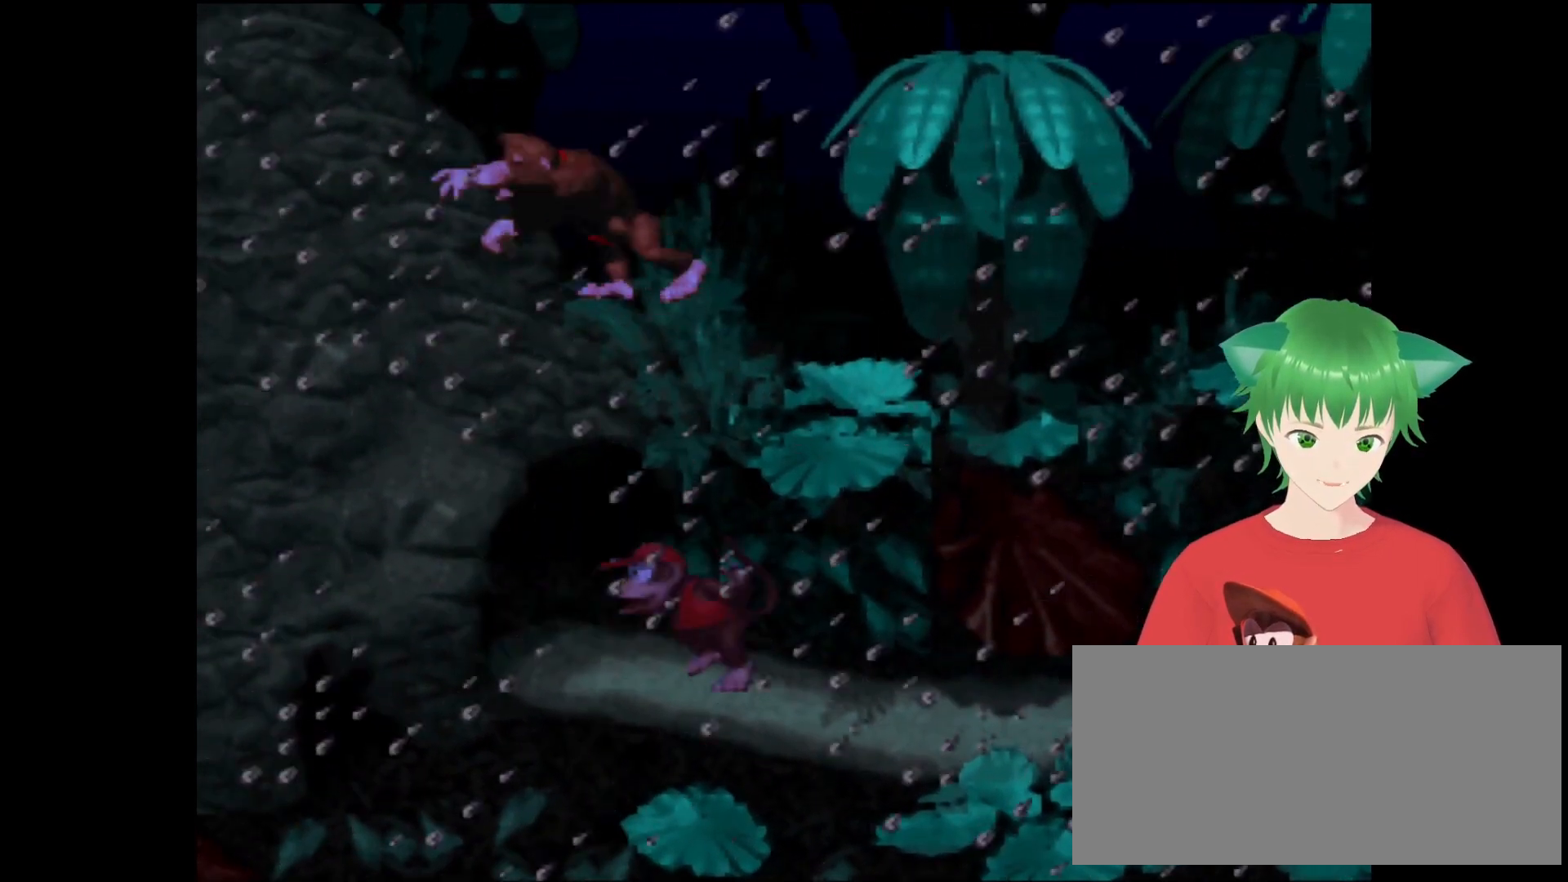
{"buttons": ["B", "Y", "DPAD_LEFT"], "events": [[167, "B", "up"], [333, "B", "down"]]}